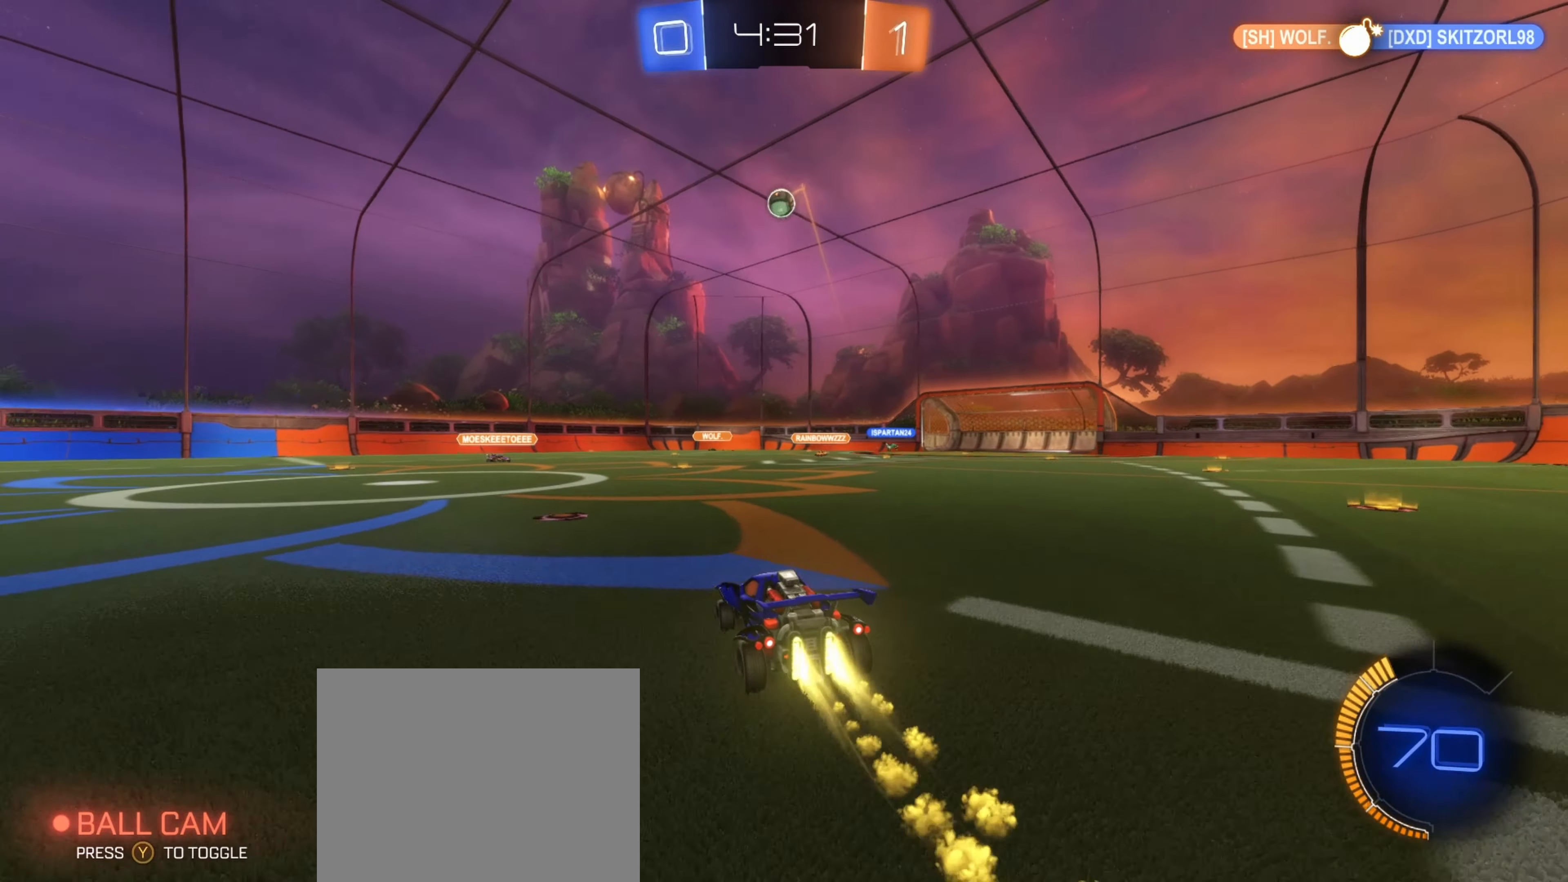
Gameplay with a controller (Xbox layout); each line is a JSON object with the inputs held at the frame after it. "events" lists button and stick changes between this image and that frame as [ms after this image, input, new state], when the widget could be followed in between.
{"buttons": ["A", "B", "R2"], "left_stick": "down-right", "right_stick": "center", "events": [[266, "left_stick", "down-left"], [383, "A", "down"], [450, "left_stick", "down-right"]]}
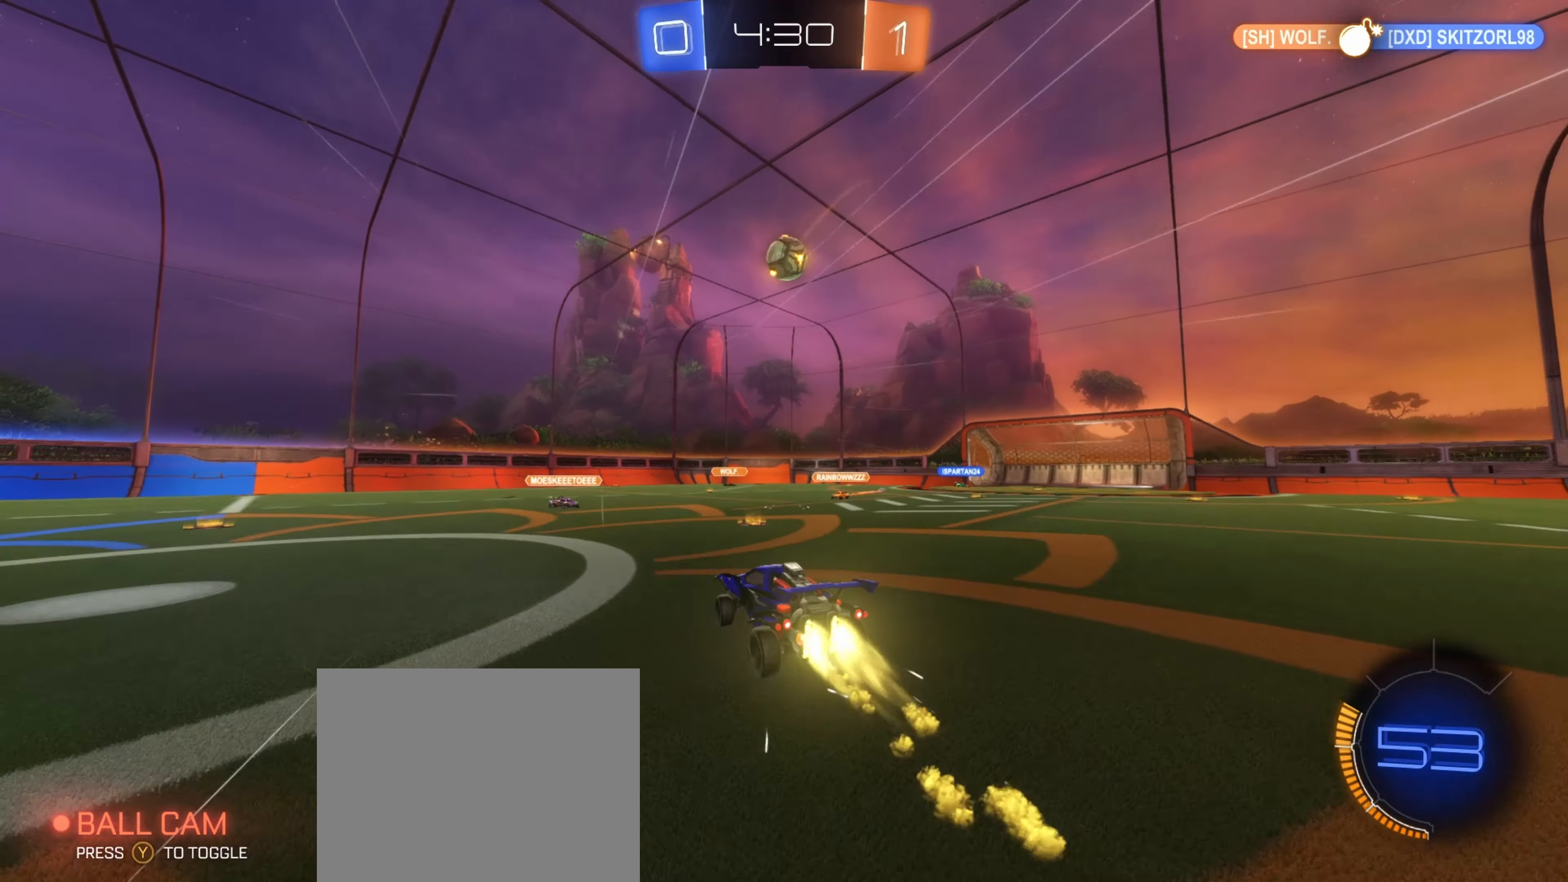
{"buttons": ["A", "B", "R1", "R2"], "left_stick": "up-right", "right_stick": "center", "events": [[116, "A", "up"], [133, "L1", "down"], [183, "left_stick", "center"], [200, "R2", "up"], [250, "L1", "up"], [366, "R2", "down"], [366, "left_stick", "up-right"], [383, "R1", "down"], [416, "A", "down"]]}
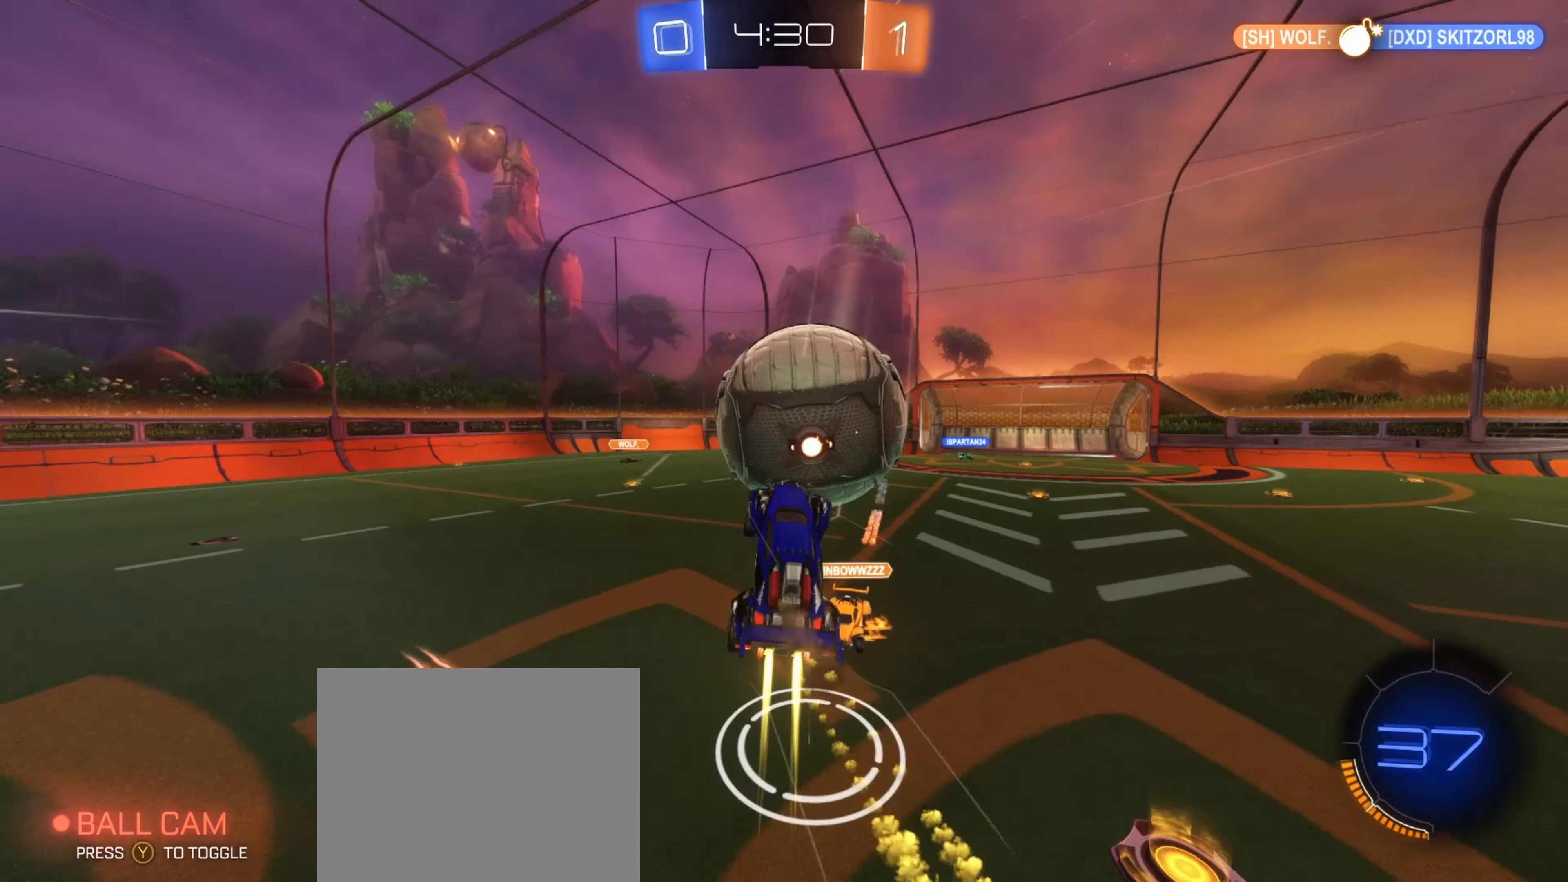
{"buttons": ["R1"], "left_stick": "down-left", "right_stick": "center", "events": [[50, "A", "up"], [50, "left_stick", "down"], [100, "R2", "up"], [400, "B", "up"], [467, "left_stick", "down-left"]]}
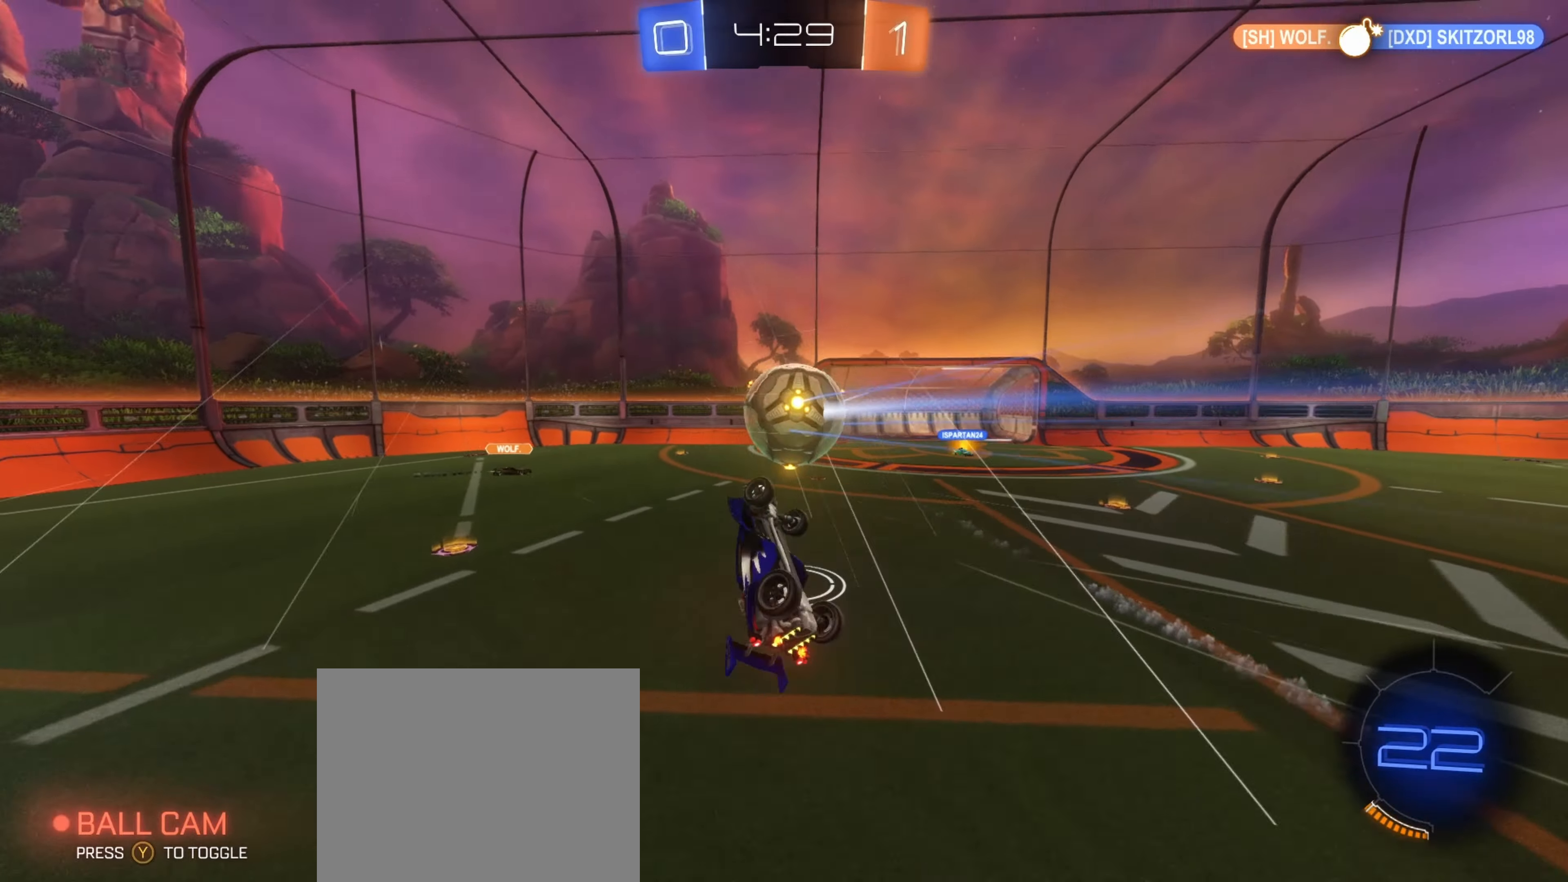
{"buttons": [], "left_stick": "center", "right_stick": "center", "events": [[150, "left_stick", "up-left"], [317, "R1", "up"], [317, "left_stick", "center"]]}
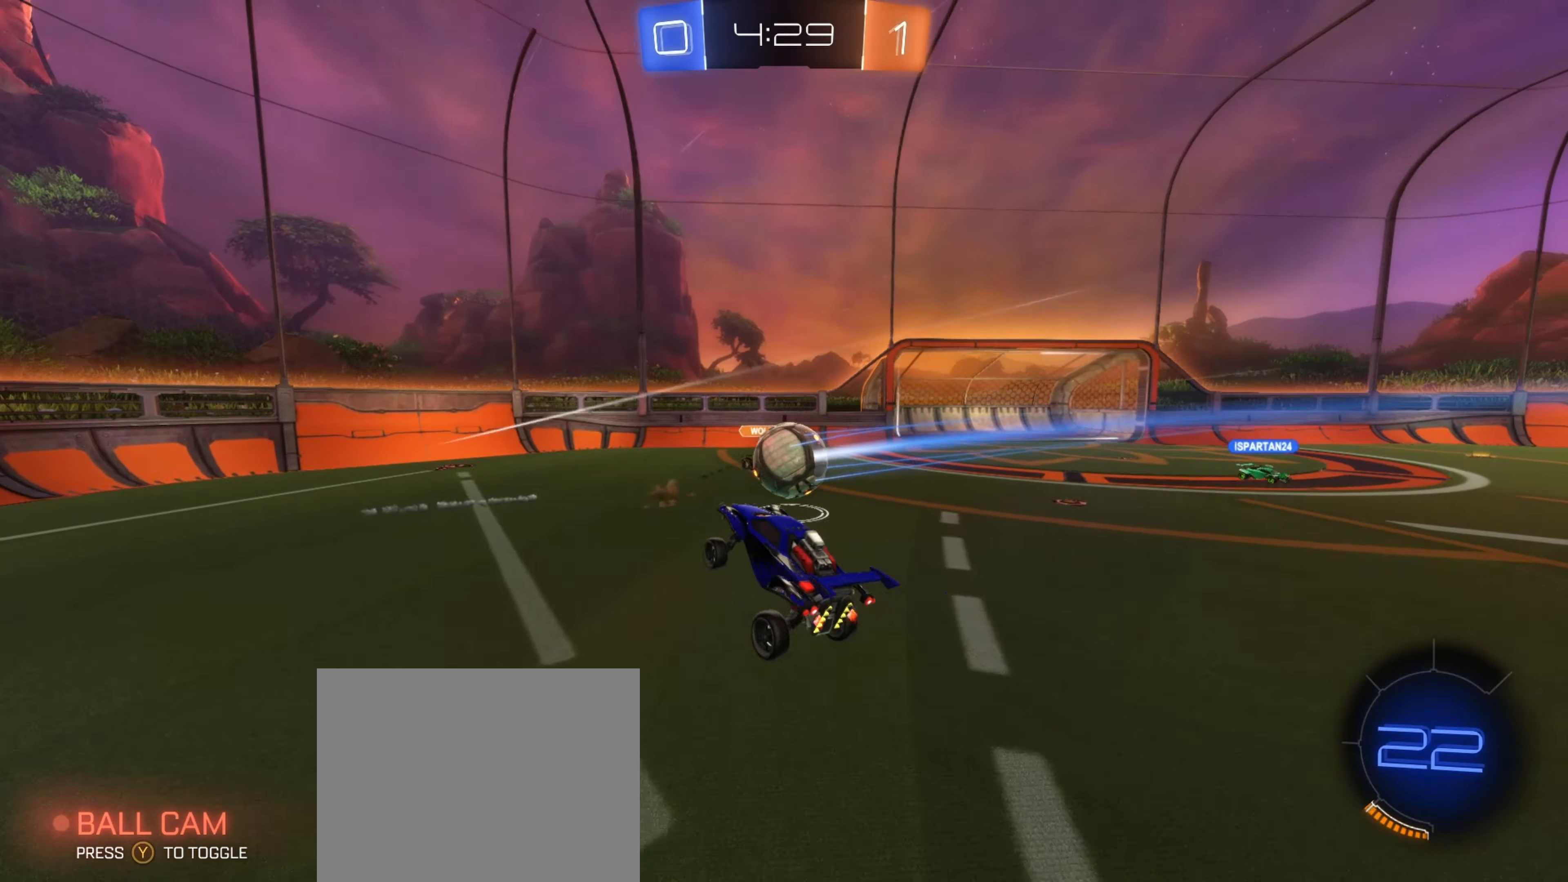
{"buttons": ["R2"], "left_stick": "left", "right_stick": "center", "events": [[83, "L1", "down"], [83, "left_stick", "up"], [217, "L1", "up"], [217, "R2", "down"], [233, "left_stick", "left"]]}
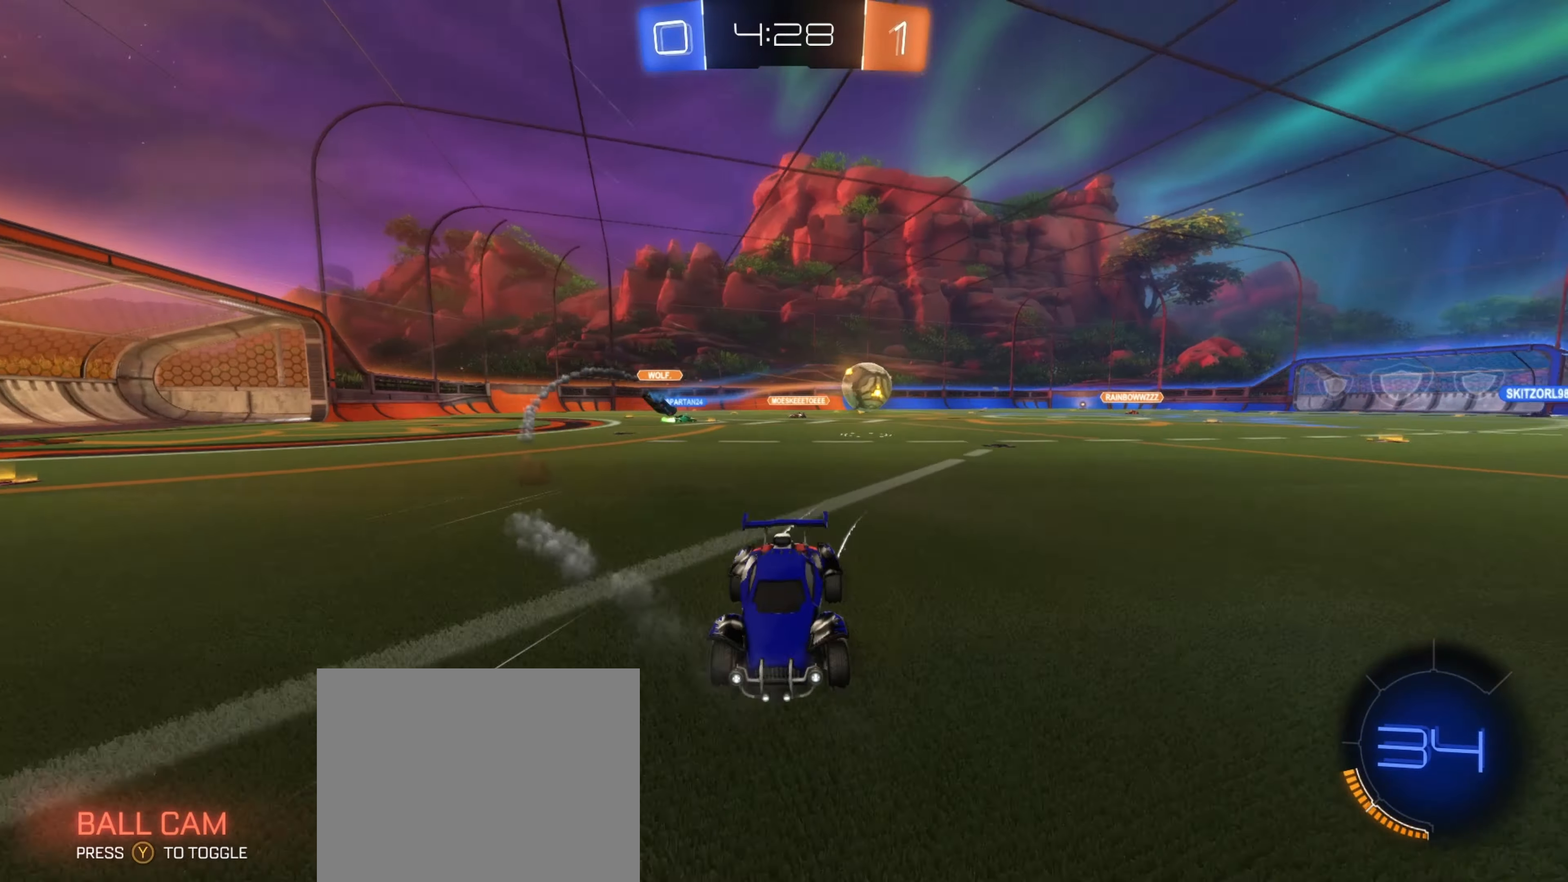
{"buttons": ["R2"], "left_stick": "left", "right_stick": "center", "events": [[183, "L1", "down"], [333, "L1", "up"]]}
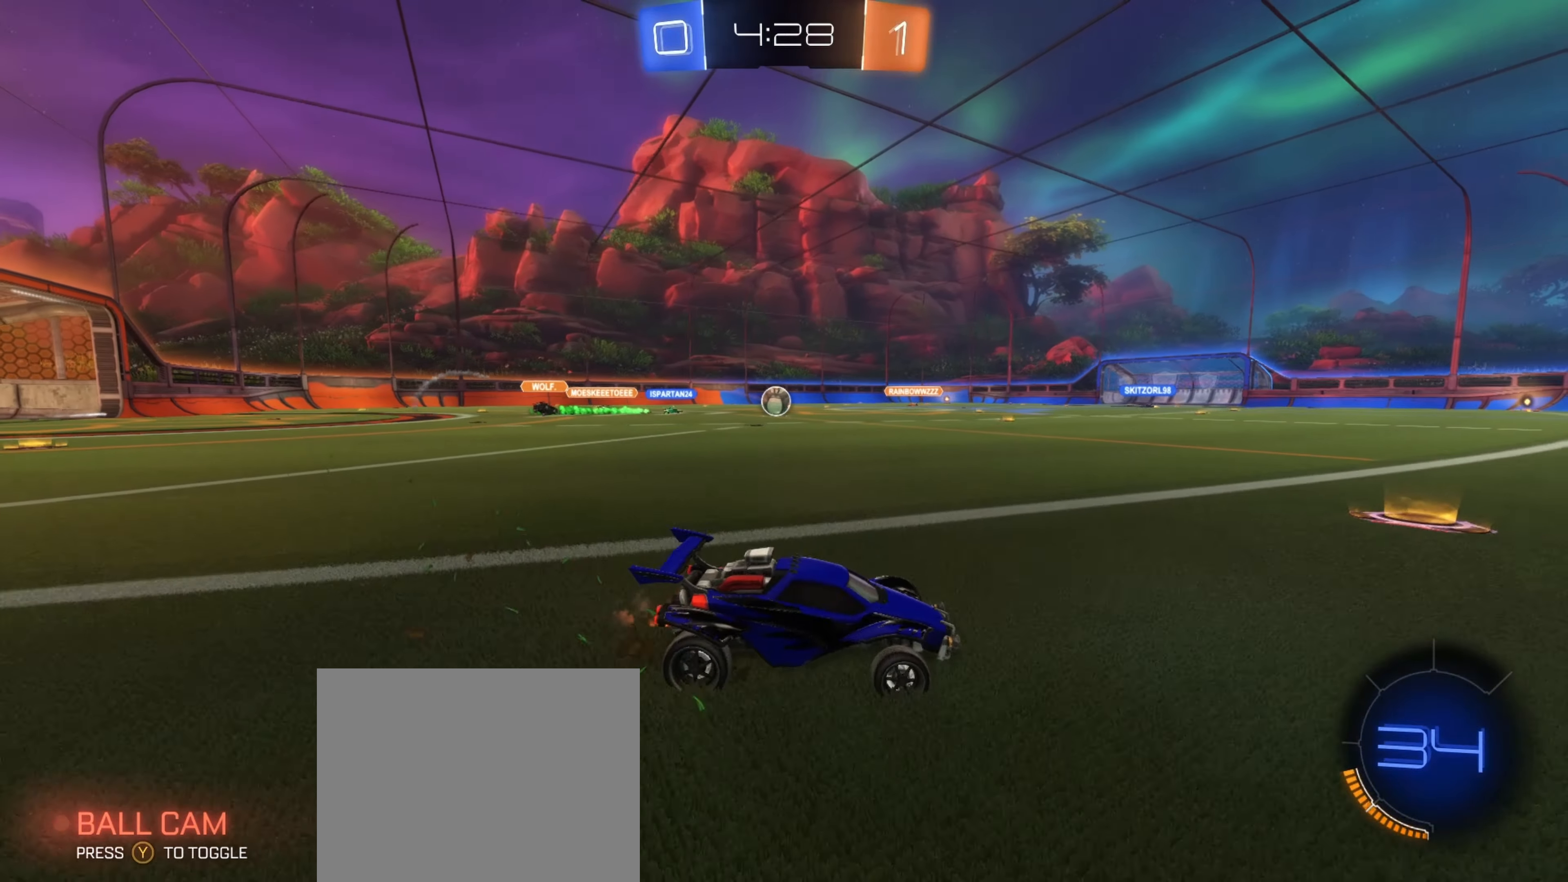
{"buttons": ["R2"], "left_stick": "left", "right_stick": "center", "events": [[83, "B", "down"], [133, "left_stick", "center"], [283, "left_stick", "left"], [400, "B", "up"]]}
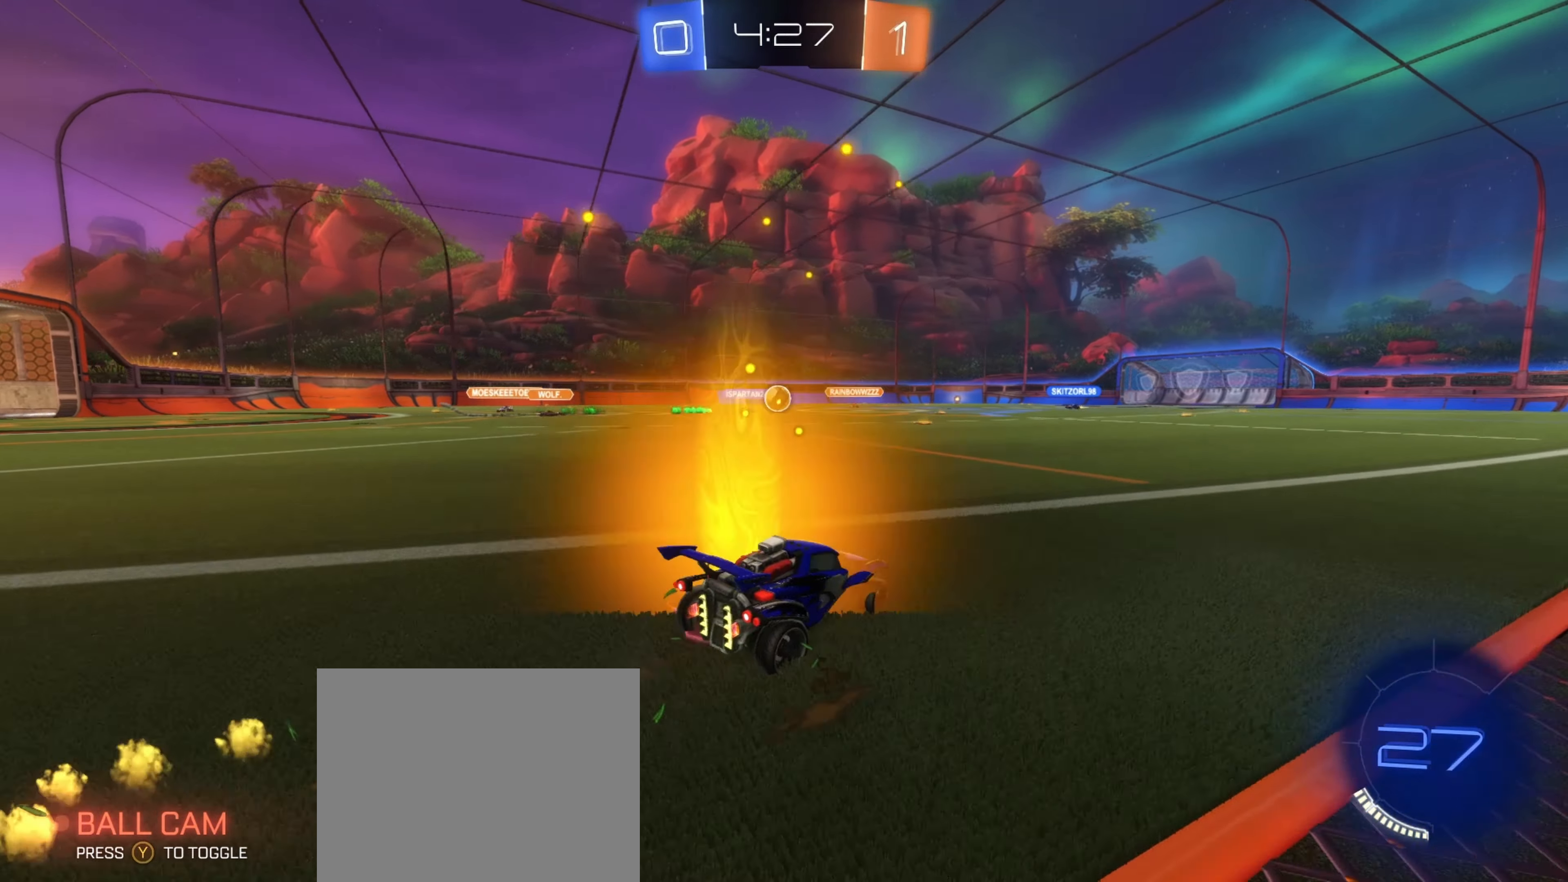
{"buttons": ["R2"], "left_stick": "right", "right_stick": "center", "events": [[50, "left_stick", "right"], [200, "left_stick", "center"], [250, "left_stick", "left"], [317, "left_stick", "center"], [367, "left_stick", "right"], [433, "left_stick", "center"], [483, "left_stick", "right"]]}
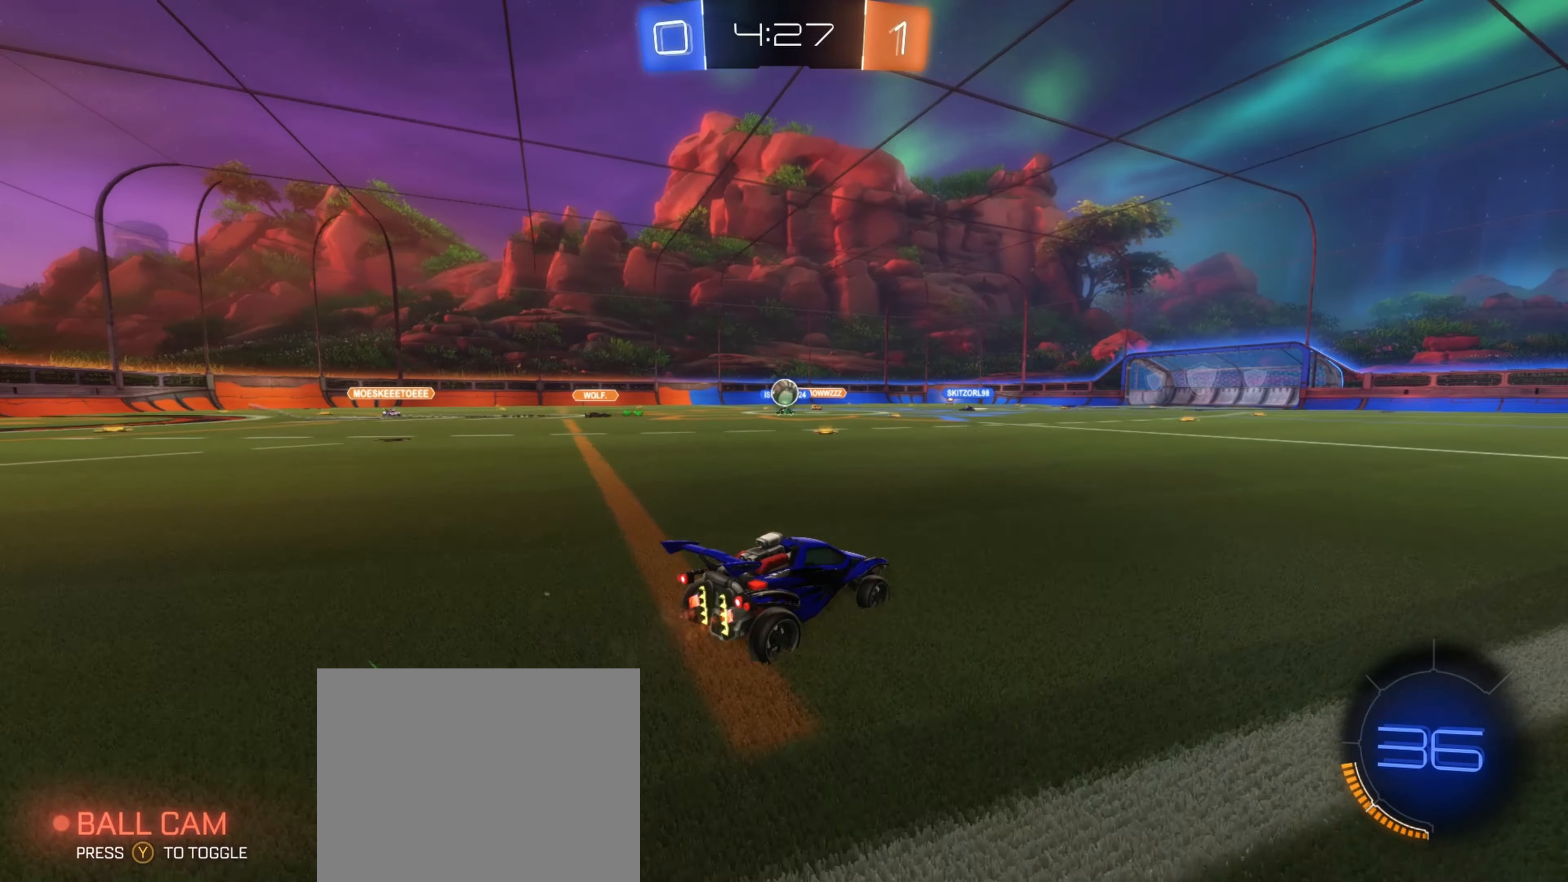
{"buttons": ["R2"], "left_stick": "center", "right_stick": "center", "events": [[183, "left_stick", "center"]]}
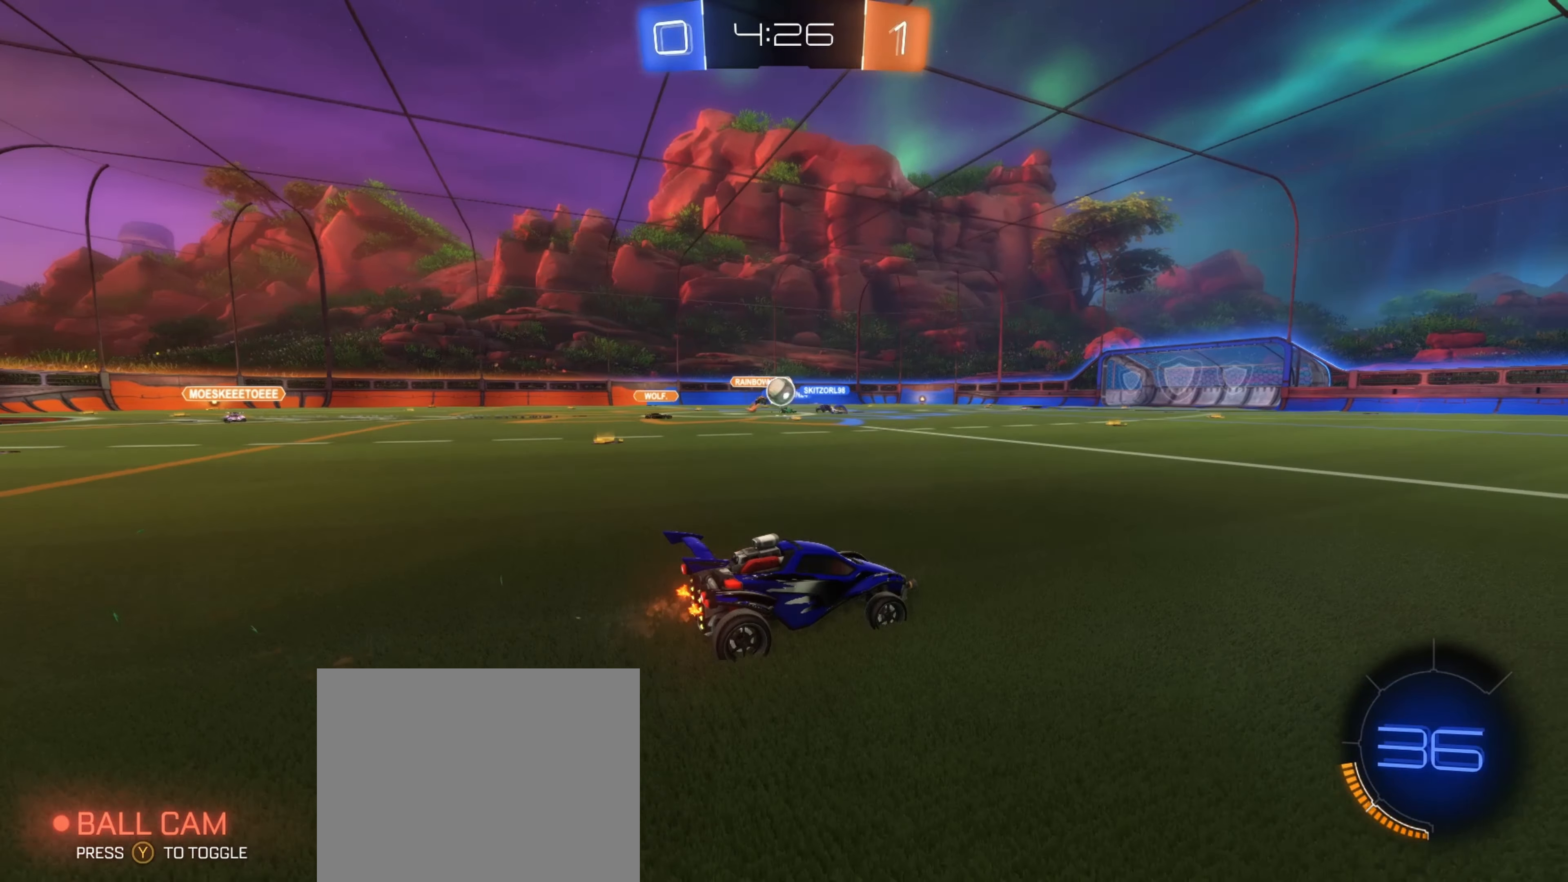
{"buttons": ["B", "R2"], "left_stick": "right", "right_stick": "center", "events": [[83, "left_stick", "left"], [350, "left_stick", "right"], [450, "B", "down"]]}
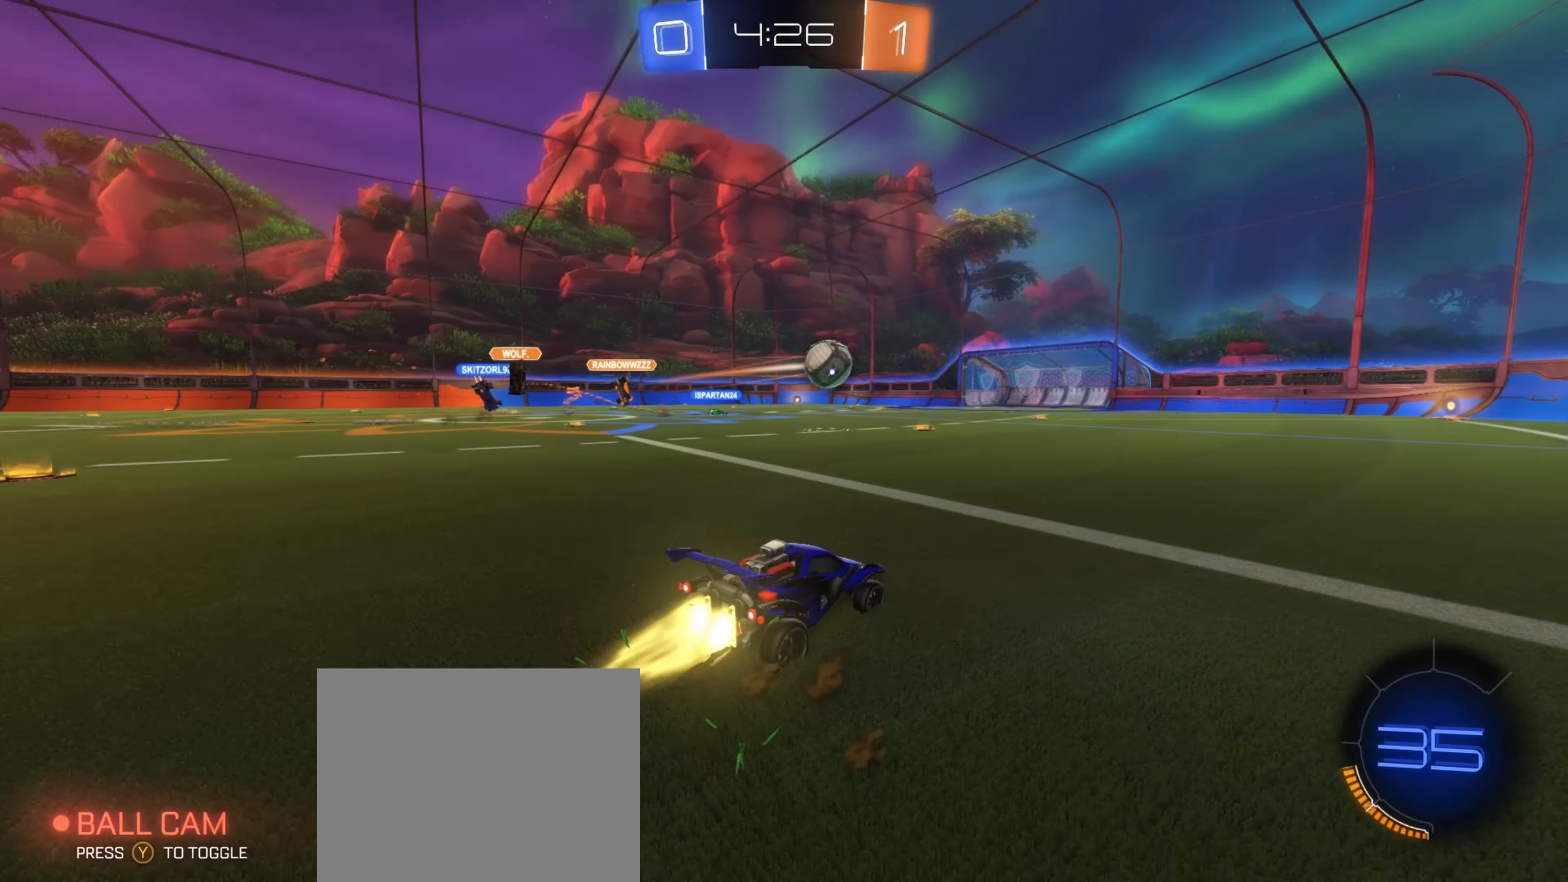
{"buttons": ["B", "R2"], "left_stick": "left", "right_stick": "center", "events": [[67, "left_stick", "center"], [233, "left_stick", "right"], [317, "left_stick", "center"], [483, "left_stick", "left"]]}
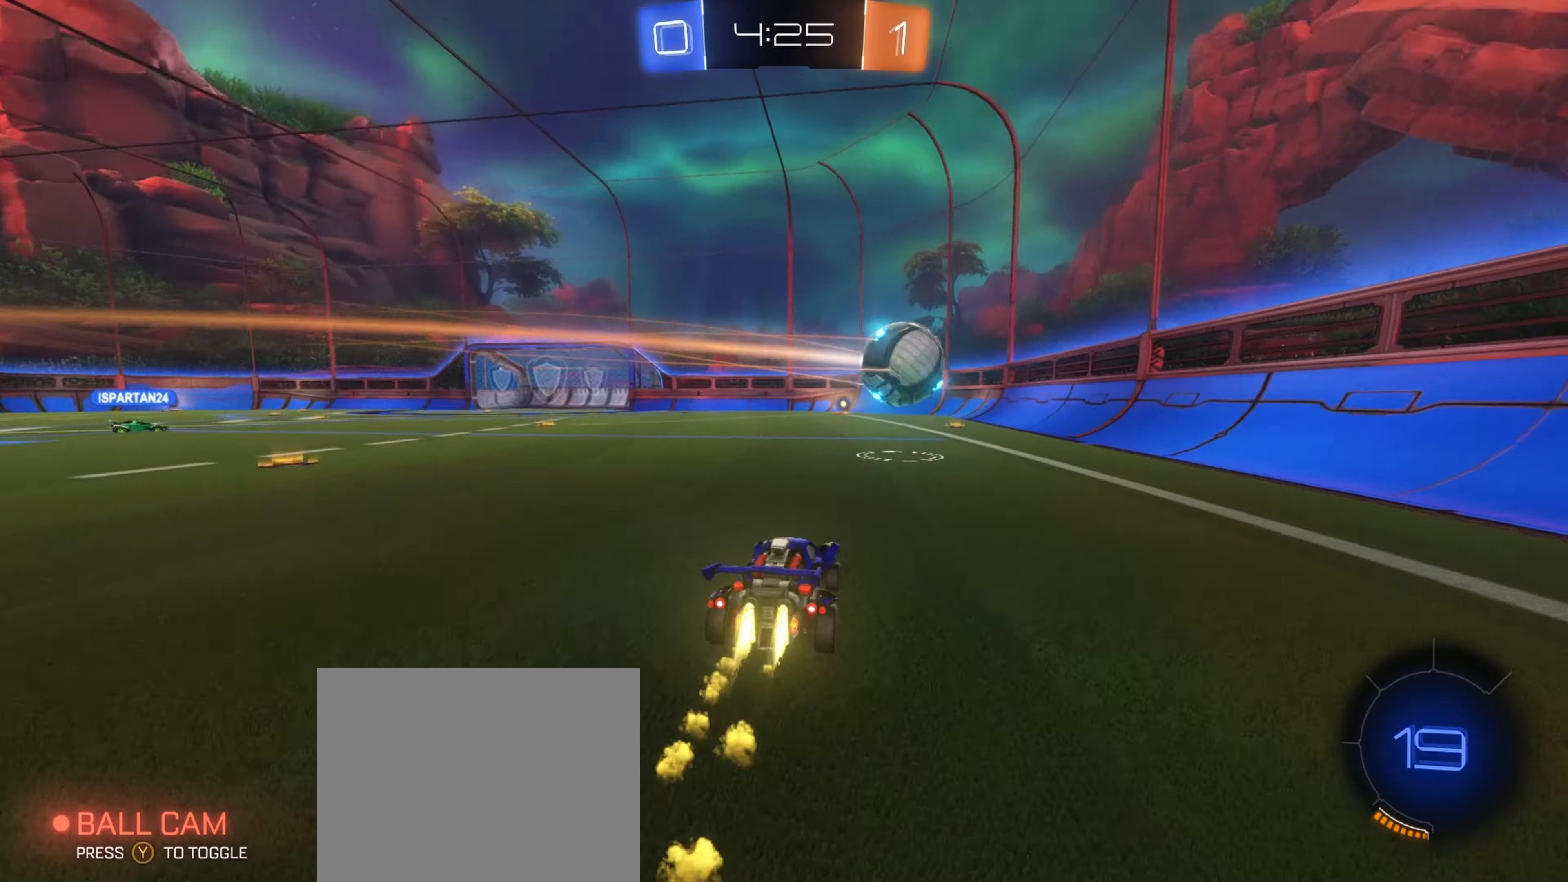
{"buttons": ["B", "Y", "R1", "R2"], "left_stick": "down", "right_stick": "center", "events": [[150, "A", "down"], [150, "left_stick", "up"], [183, "A", "up"], [183, "B", "up"], [200, "R1", "down"], [267, "A", "down"], [350, "A", "up"], [350, "left_stick", "down"], [417, "B", "down"], [500, "Y", "down"]]}
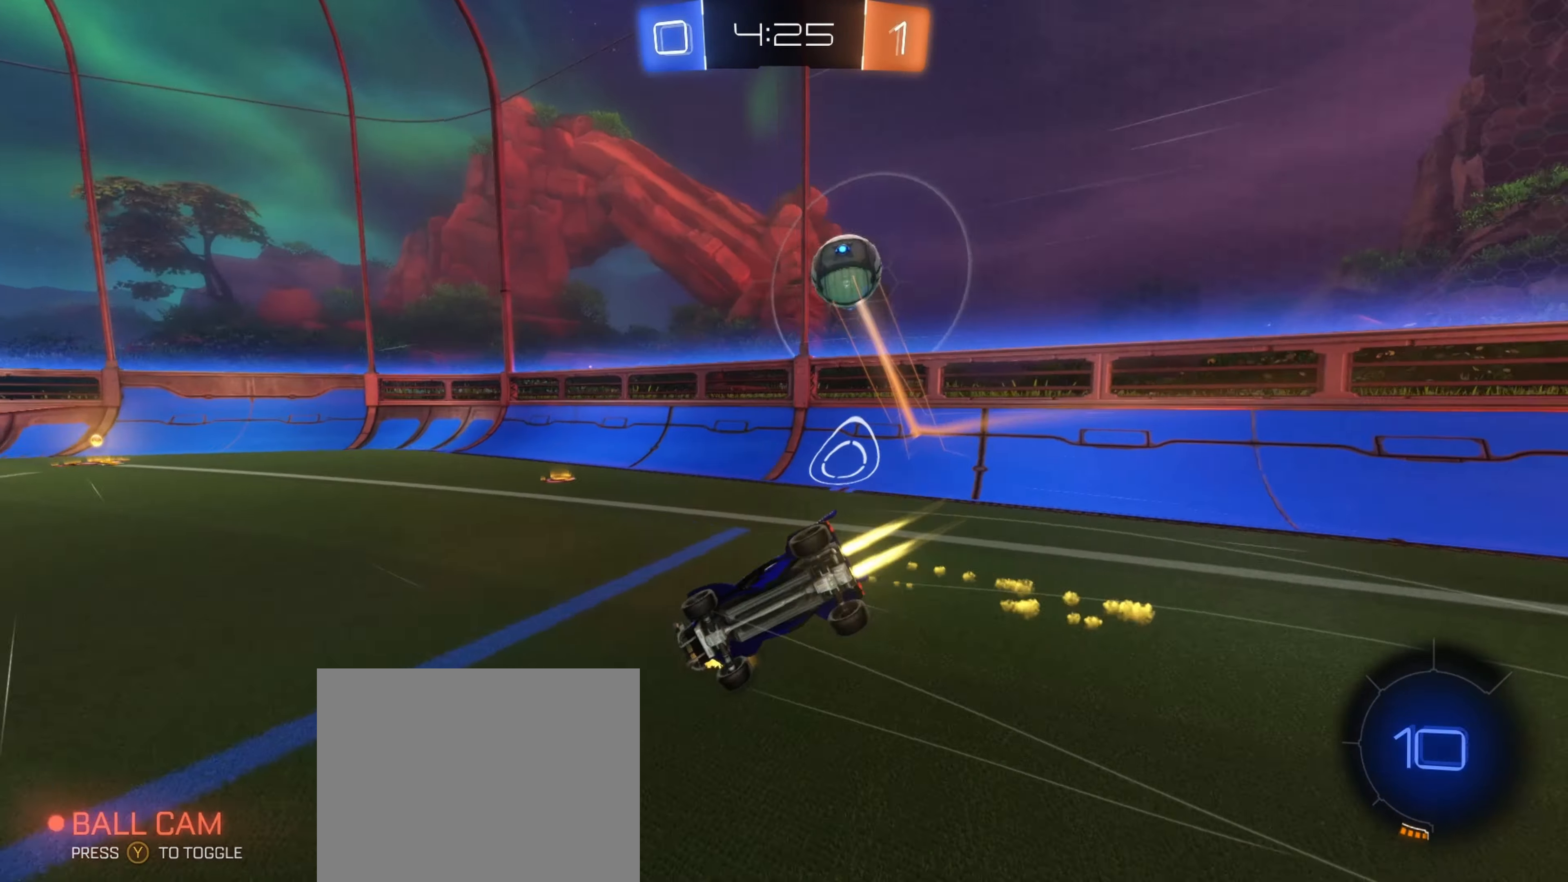
{"buttons": ["R1", "R2"], "left_stick": "down-right", "right_stick": "center", "events": [[133, "Y", "up"], [167, "left_stick", "center"], [250, "left_stick", "down-right"], [500, "B", "up"]]}
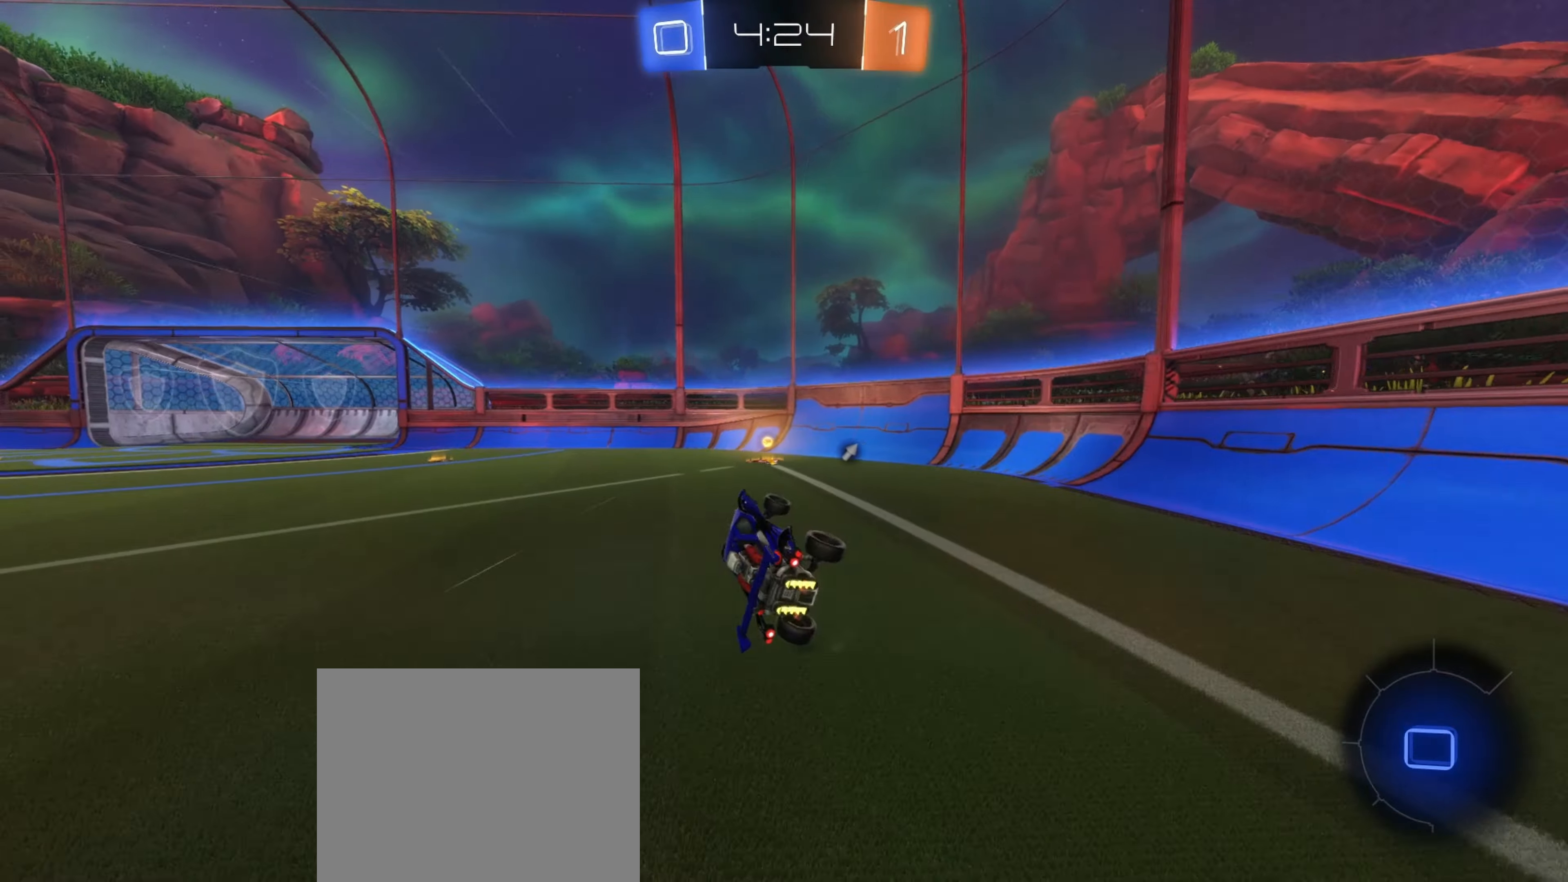
{"buttons": ["R2"], "left_stick": "right", "right_stick": "center", "events": [[34, "R1", "up"], [84, "left_stick", "center"], [200, "Y", "down"], [317, "Y", "up"], [384, "left_stick", "right"]]}
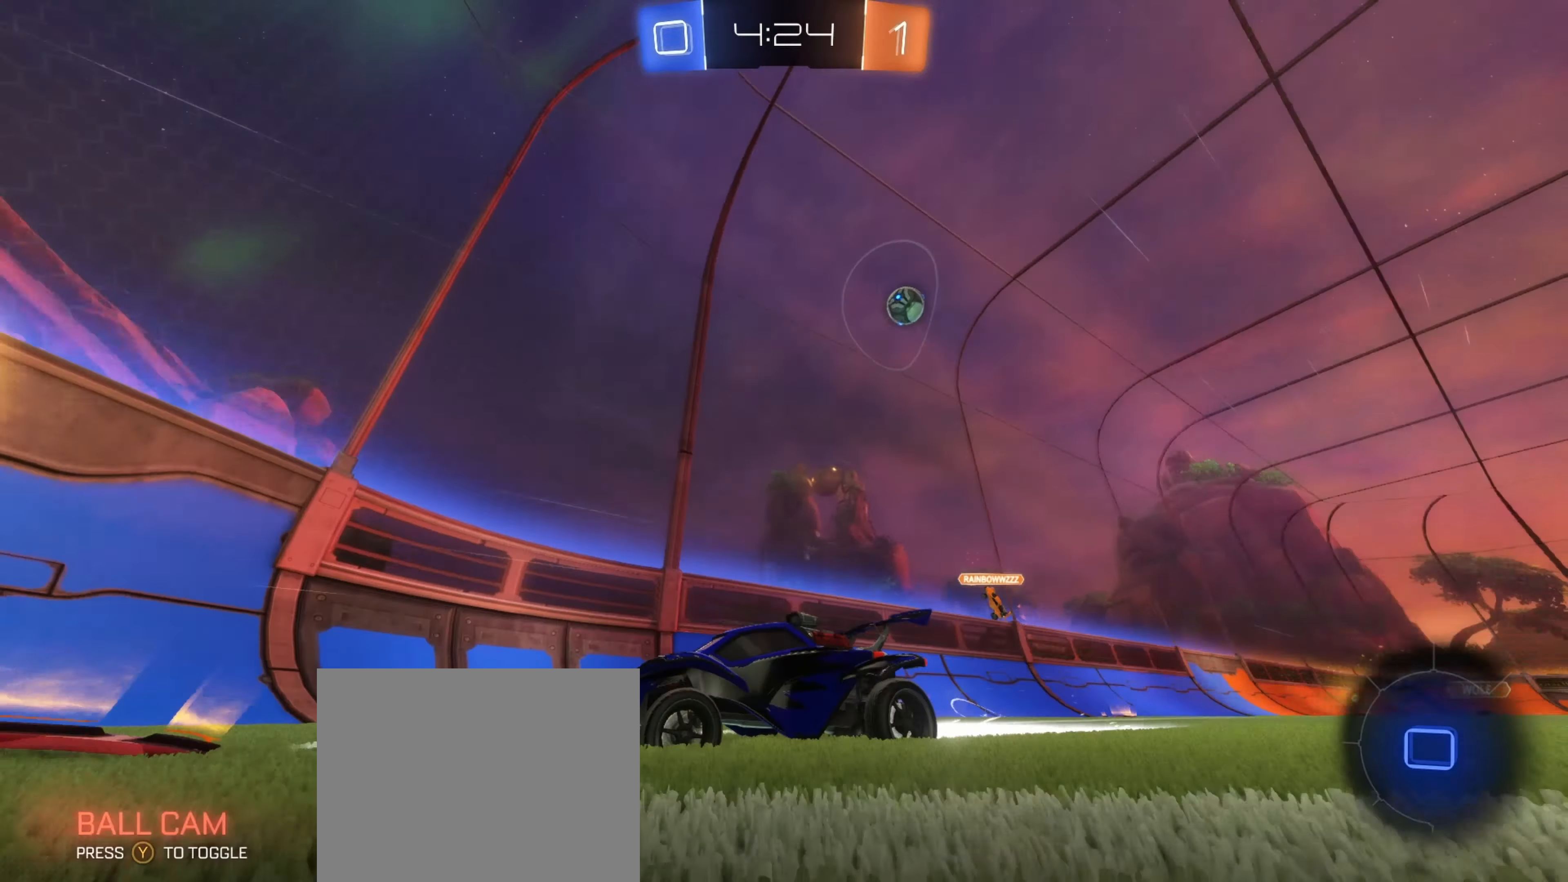
{"buttons": ["R2"], "left_stick": "left", "right_stick": "center", "events": [[67, "left_stick", "center"], [184, "left_stick", "left"]]}
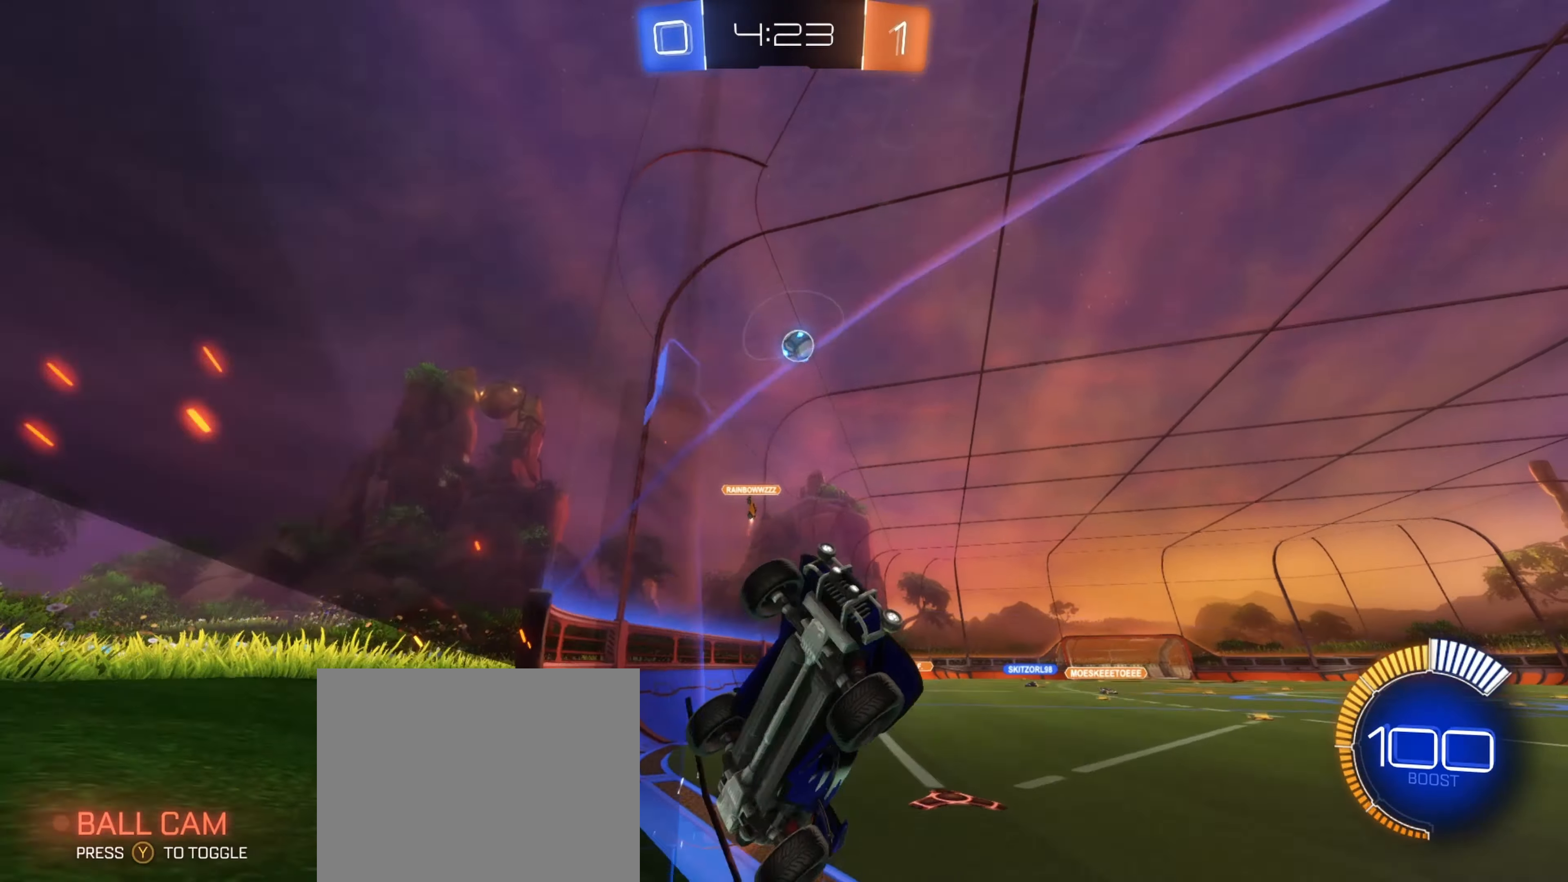
{"buttons": ["L2"], "left_stick": "right", "right_stick": "center", "events": [[184, "left_stick", "center"], [234, "left_stick", "right"], [367, "L2", "down"], [367, "left_stick", "center"], [400, "R2", "up"], [417, "left_stick", "right"]]}
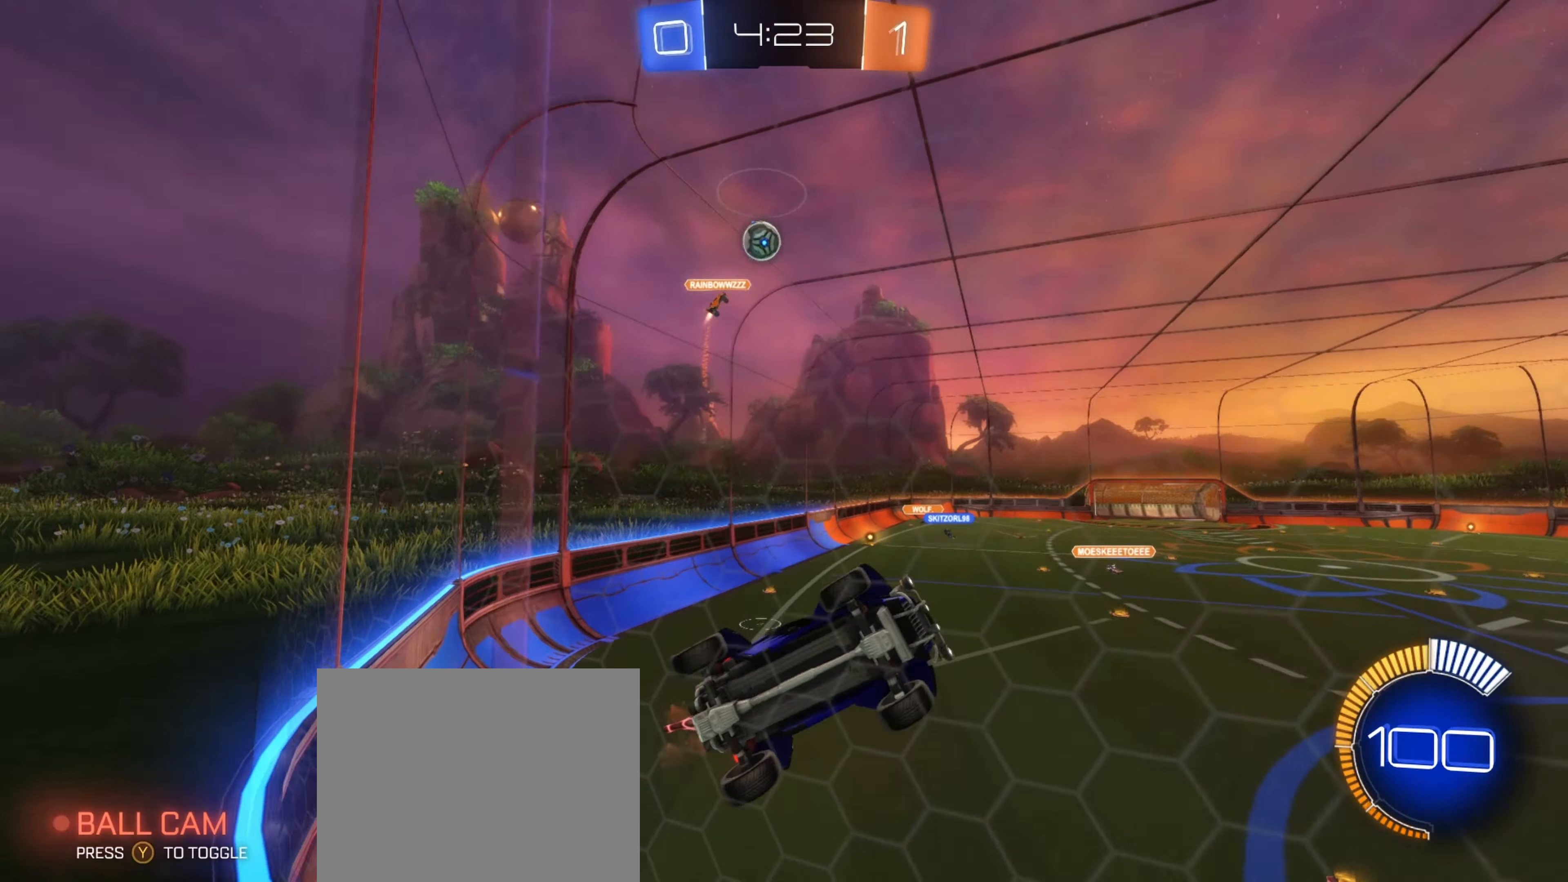
{"buttons": ["R2"], "left_stick": "left", "right_stick": "center", "events": [[67, "L2", "up"], [134, "R2", "down"], [134, "left_stick", "left"], [317, "left_stick", "center"], [434, "left_stick", "left"]]}
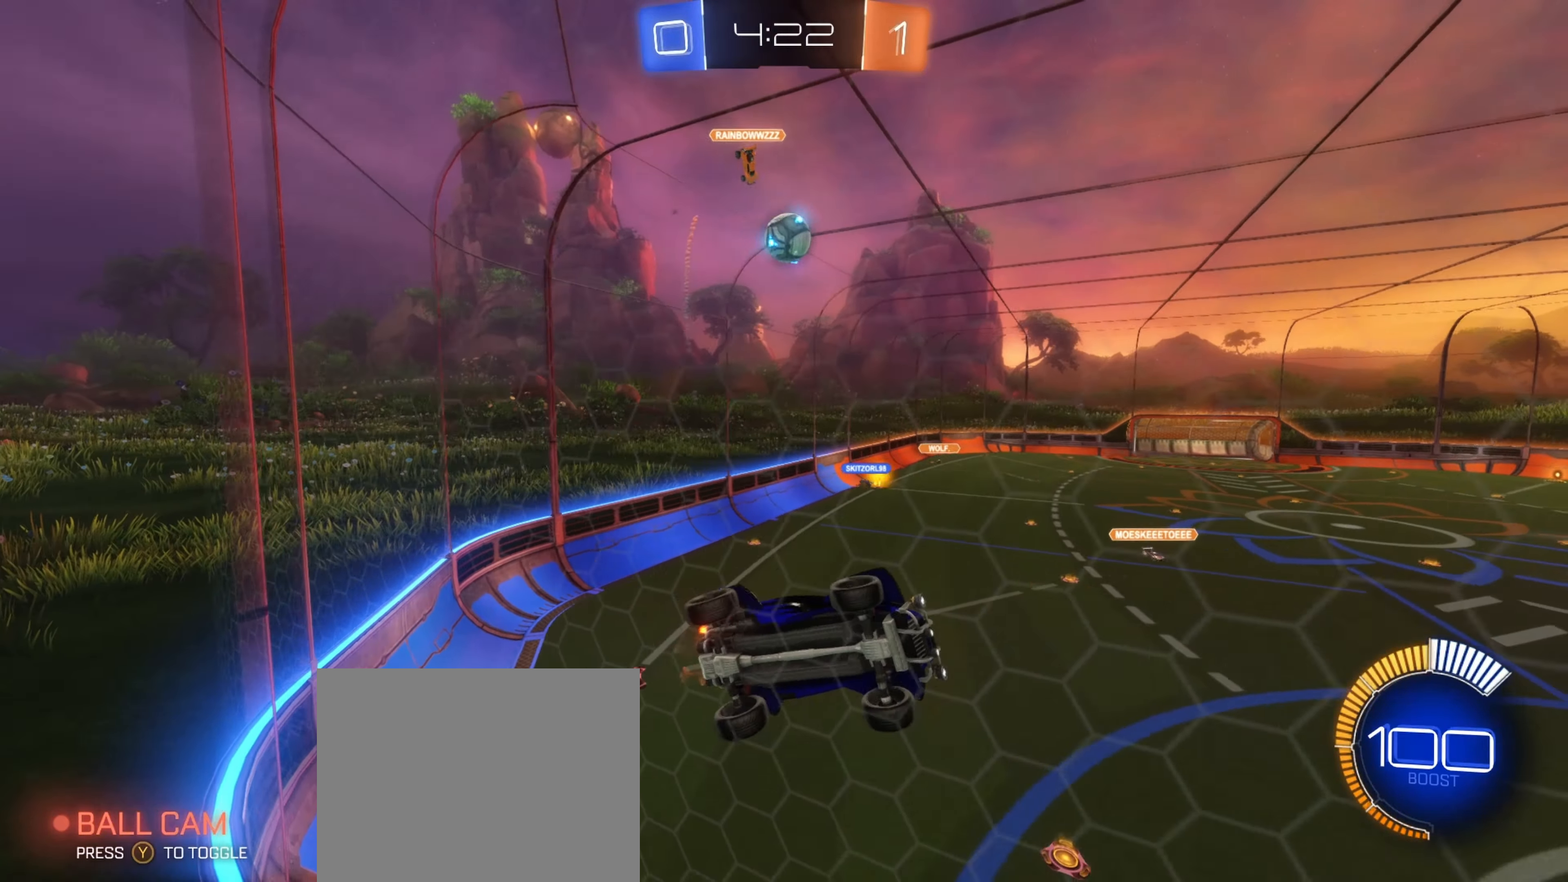
{"buttons": ["A", "L2", "R1"], "left_stick": "down-left", "right_stick": "center", "events": [[267, "left_stick", "down-left"], [300, "L2", "down"], [334, "A", "down"], [334, "R1", "down"], [350, "R2", "up"]]}
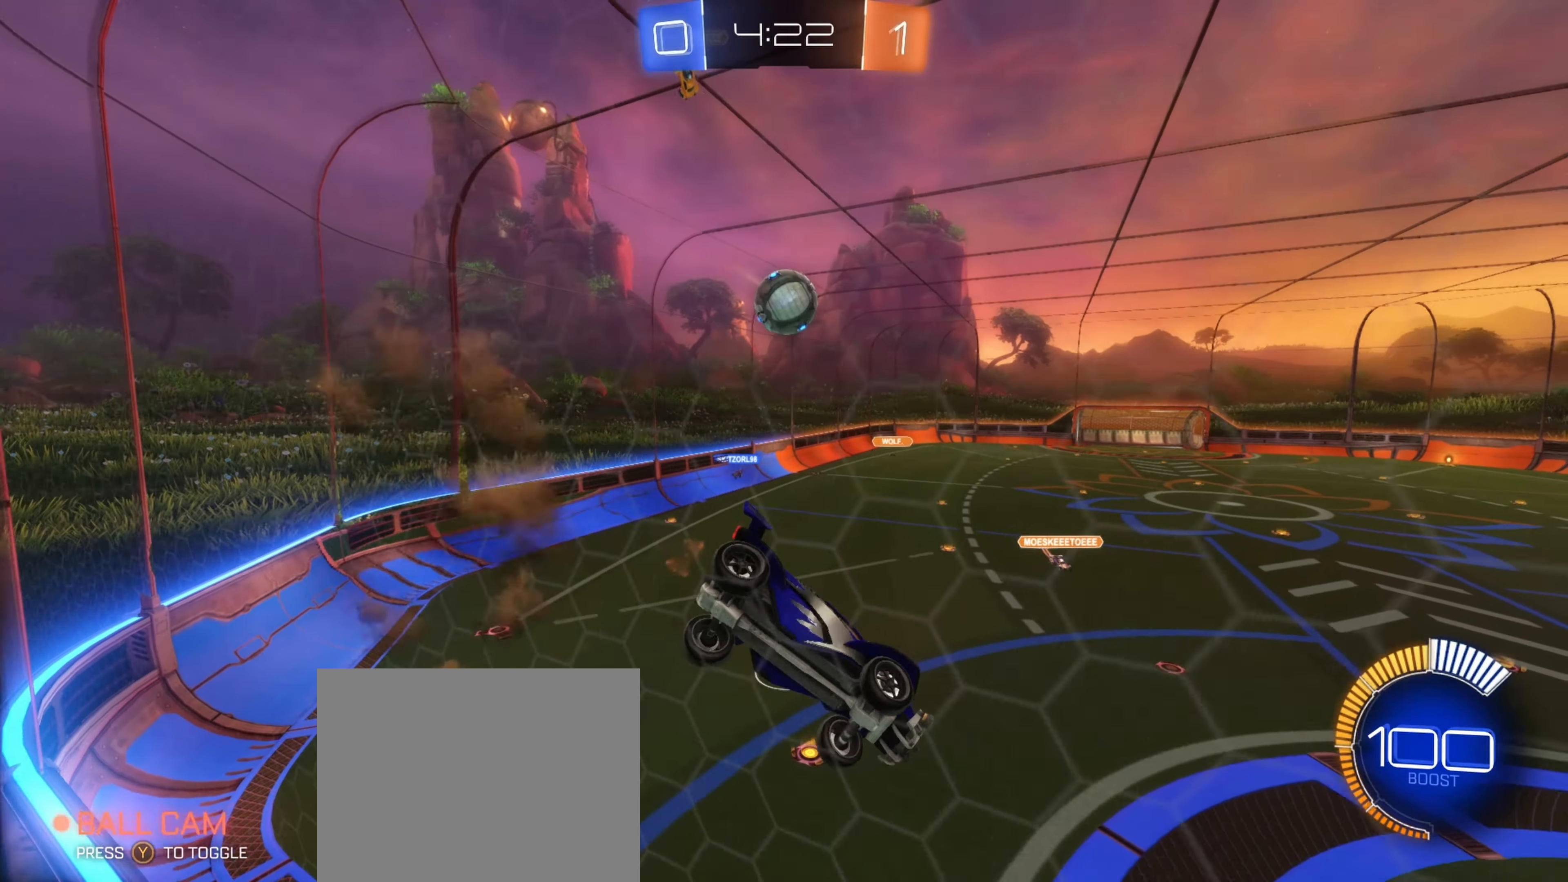
{"buttons": ["B", "L1"], "left_stick": "up-left", "right_stick": "center", "events": [[17, "A", "up"], [34, "L2", "up"], [84, "R1", "up"], [150, "left_stick", "up-left"], [217, "B", "down"], [250, "left_stick", "center"], [367, "left_stick", "up-left"], [384, "L1", "down"]]}
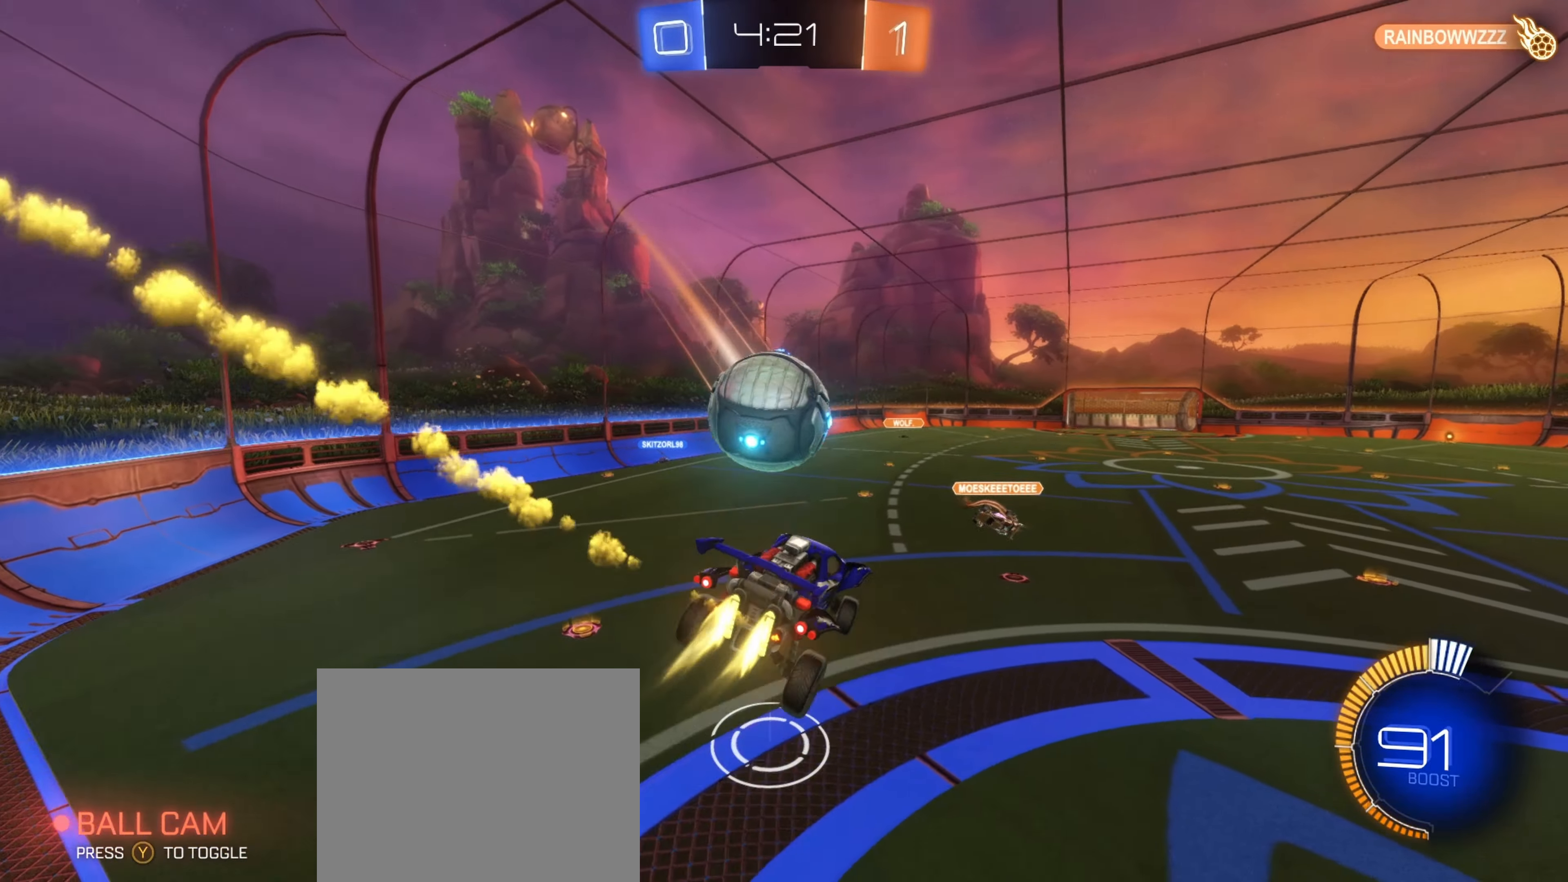
{"buttons": ["L1"], "left_stick": "right", "right_stick": "center", "events": [[34, "A", "down"], [234, "A", "up"], [284, "left_stick", "center"], [417, "B", "up"], [450, "left_stick", "right"]]}
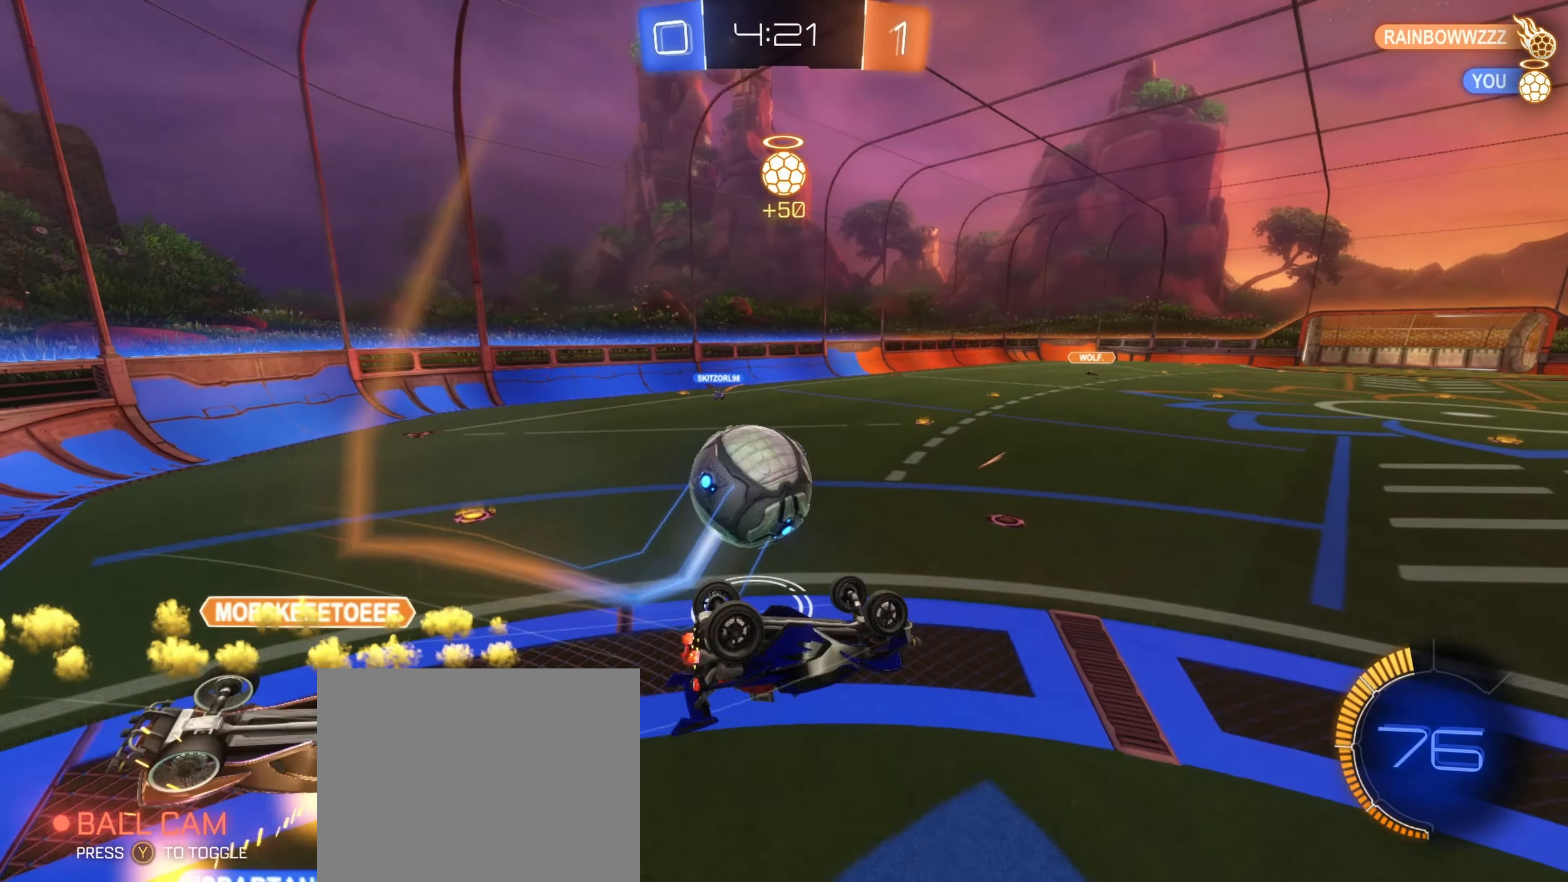
{"buttons": ["R2"], "left_stick": "center", "right_stick": "center", "events": [[67, "left_stick", "up-right"], [317, "R2", "down"], [367, "L1", "up"], [384, "left_stick", "center"]]}
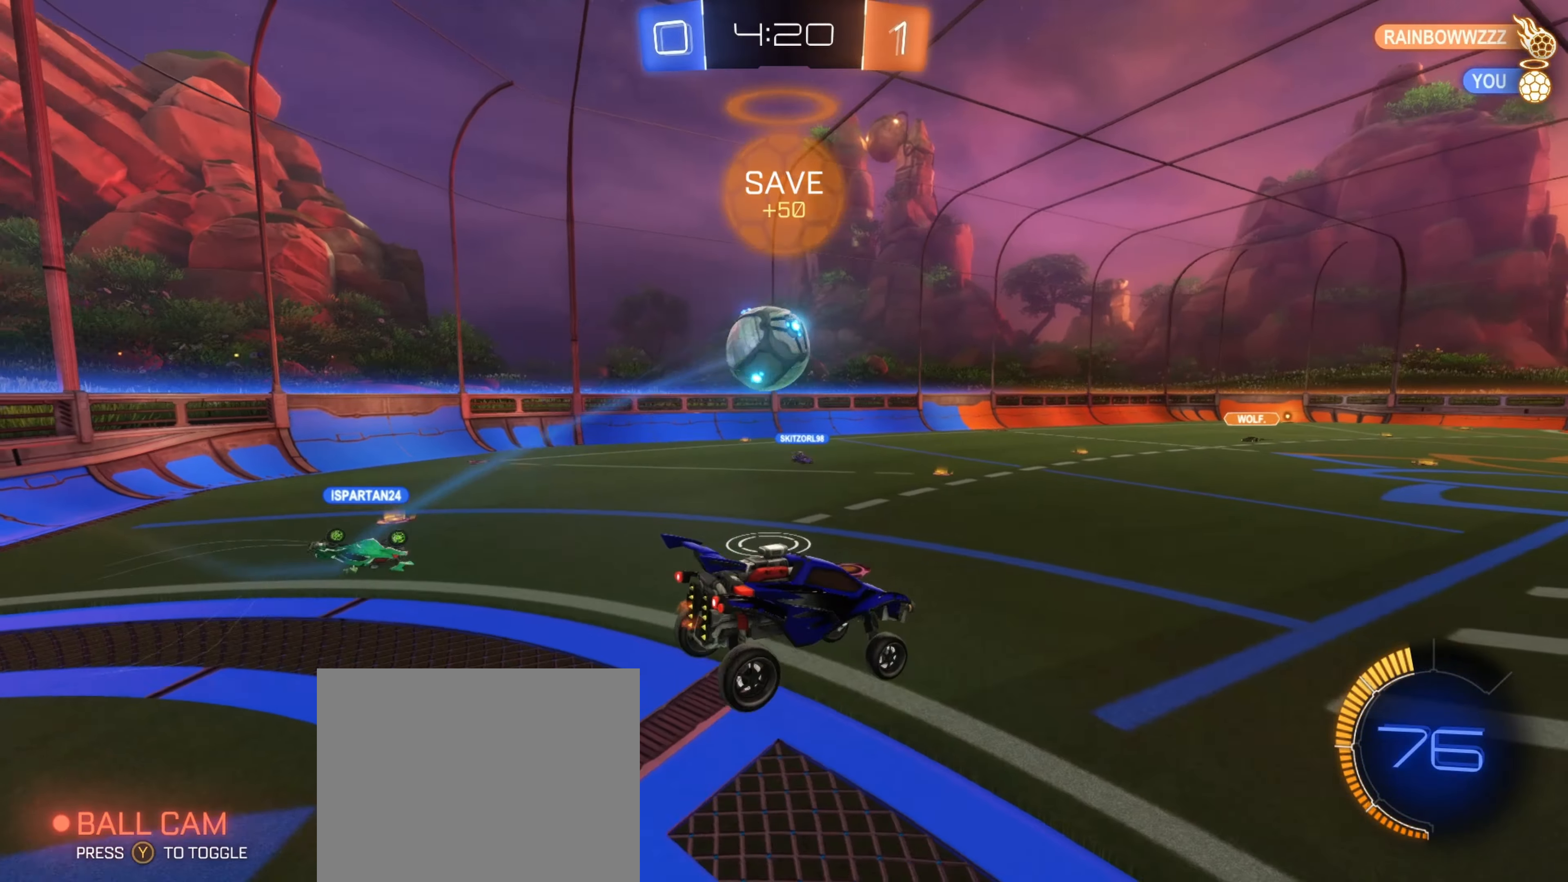
{"buttons": ["B", "R2"], "left_stick": "center", "right_stick": "center", "events": [[67, "left_stick", "down-right"], [184, "R1", "down"], [217, "left_stick", "down-left"], [267, "R1", "up"], [267, "left_stick", "center"], [317, "left_stick", "up-right"], [400, "B", "down"], [400, "left_stick", "center"]]}
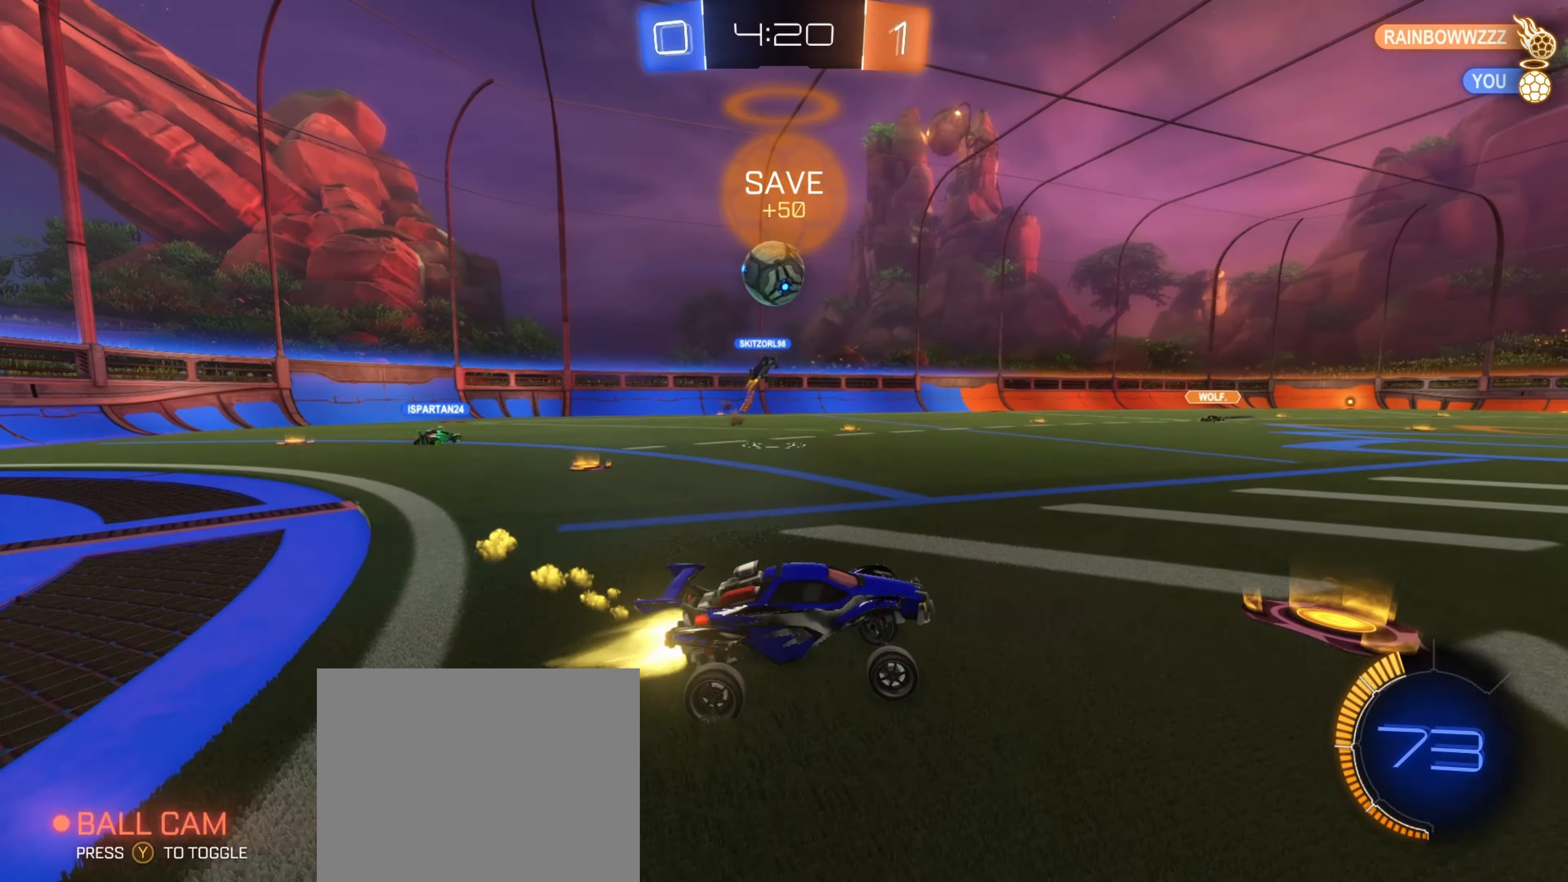
{"buttons": ["R2"], "left_stick": "left", "right_stick": "center", "events": [[134, "left_stick", "right"], [234, "left_stick", "center"], [317, "left_stick", "left"], [483, "B", "up"]]}
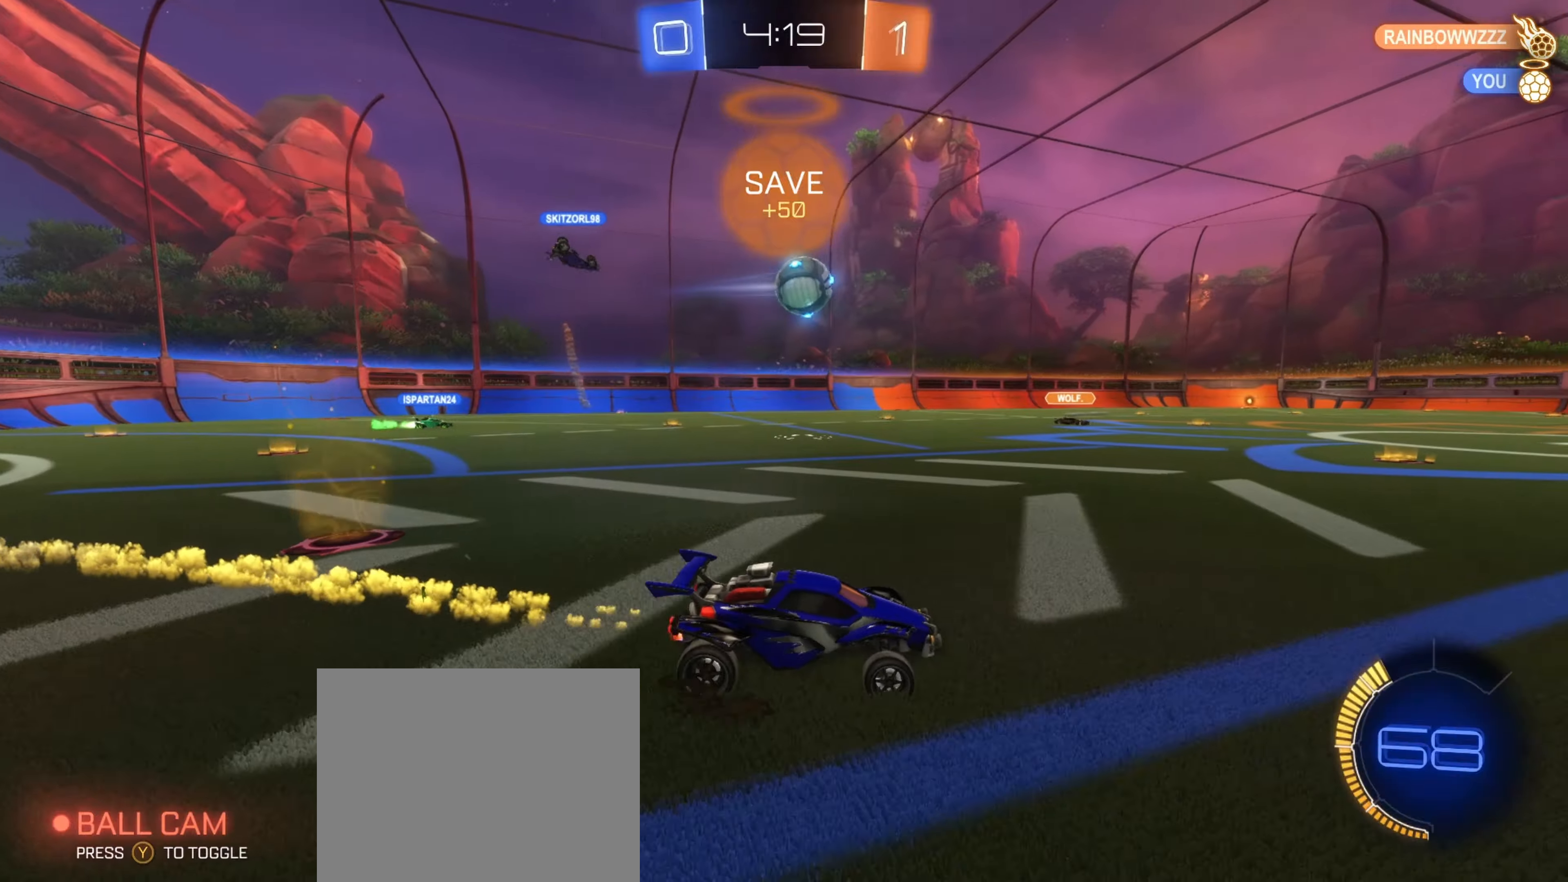
{"buttons": ["B", "R2"], "left_stick": "center", "right_stick": "center", "events": [[66, "B", "down"], [183, "left_stick", "right"], [333, "left_stick", "center"]]}
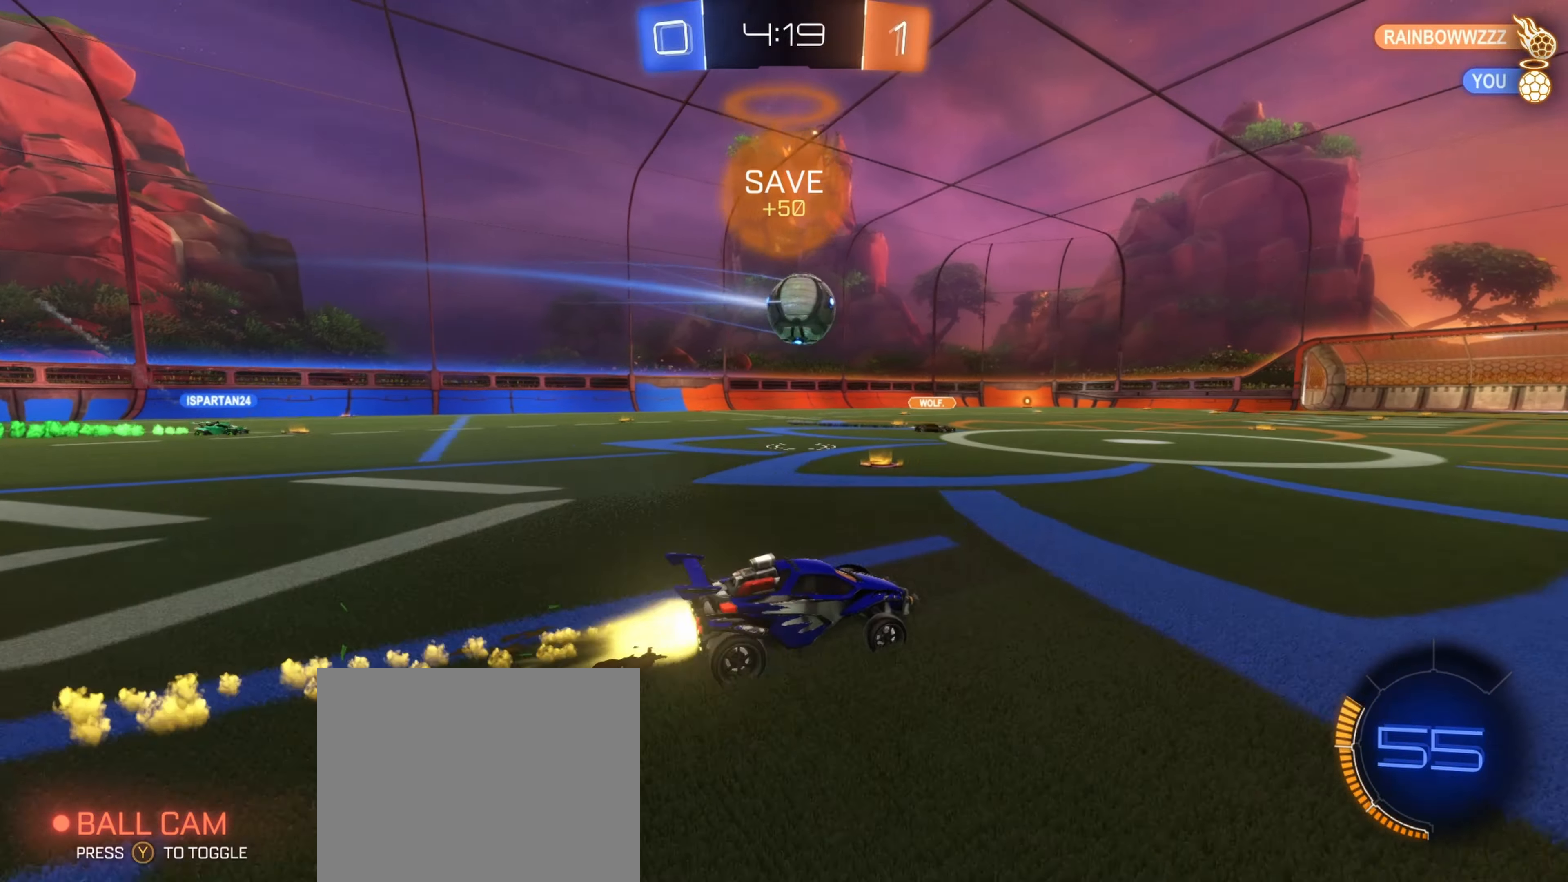
{"buttons": ["R2"], "left_stick": "center", "right_stick": "center", "events": [[66, "left_stick", "down-left"], [200, "A", "down"], [366, "A", "up"], [366, "B", "up"], [366, "left_stick", "up-left"], [450, "left_stick", "center"]]}
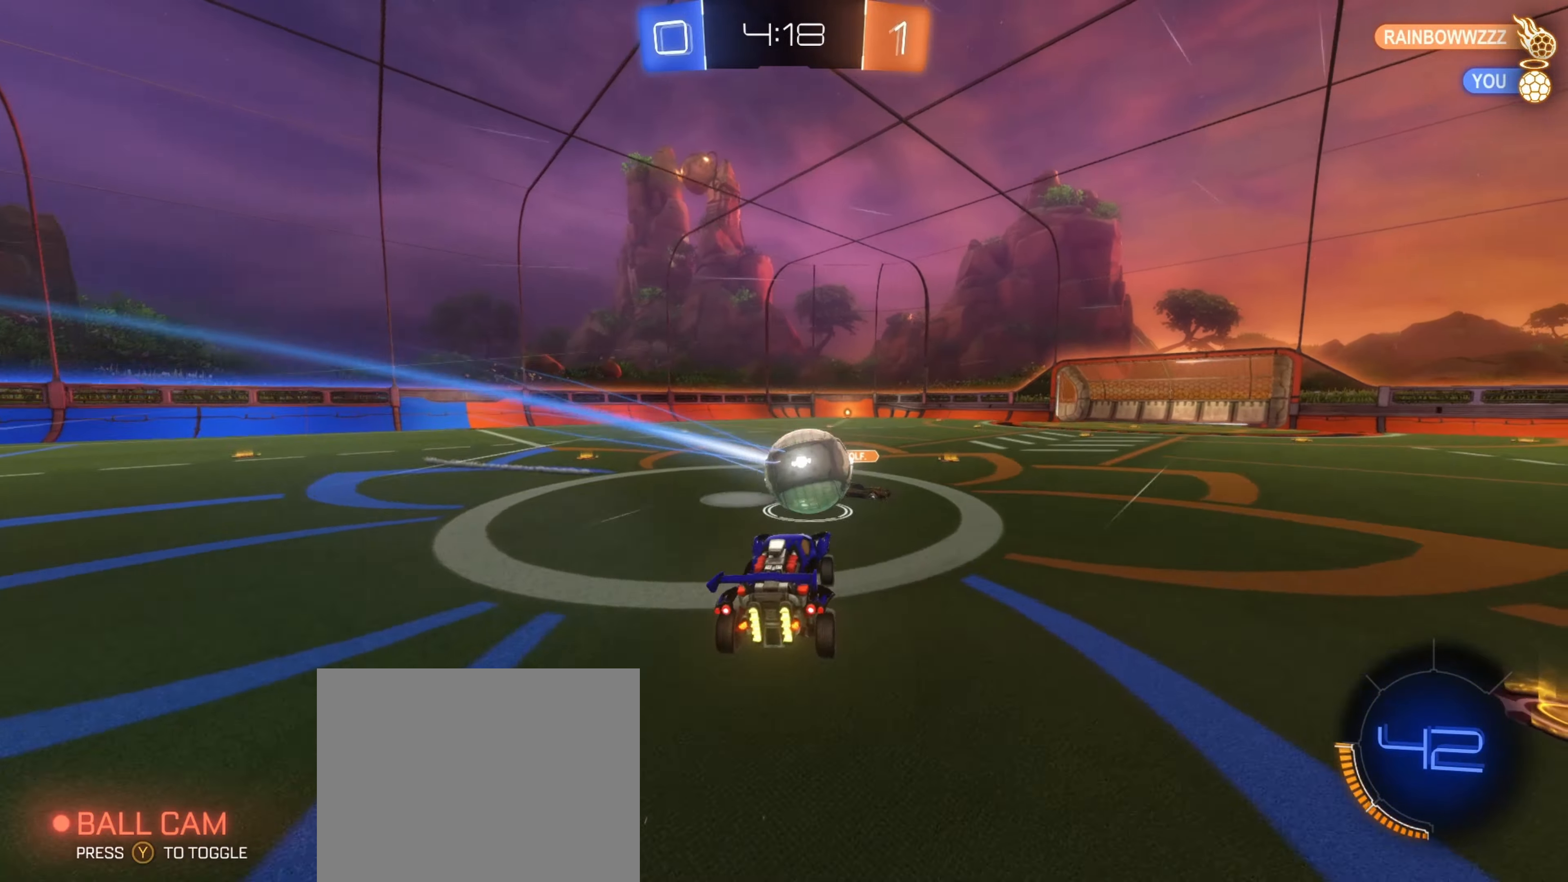
{"buttons": [], "left_stick": "down", "right_stick": "center", "events": [[116, "left_stick", "up-left"], [166, "B", "down"], [166, "R1", "down"], [200, "A", "down"], [333, "left_stick", "down"], [350, "A", "up"], [433, "B", "up"], [433, "R1", "up"], [433, "R2", "up"]]}
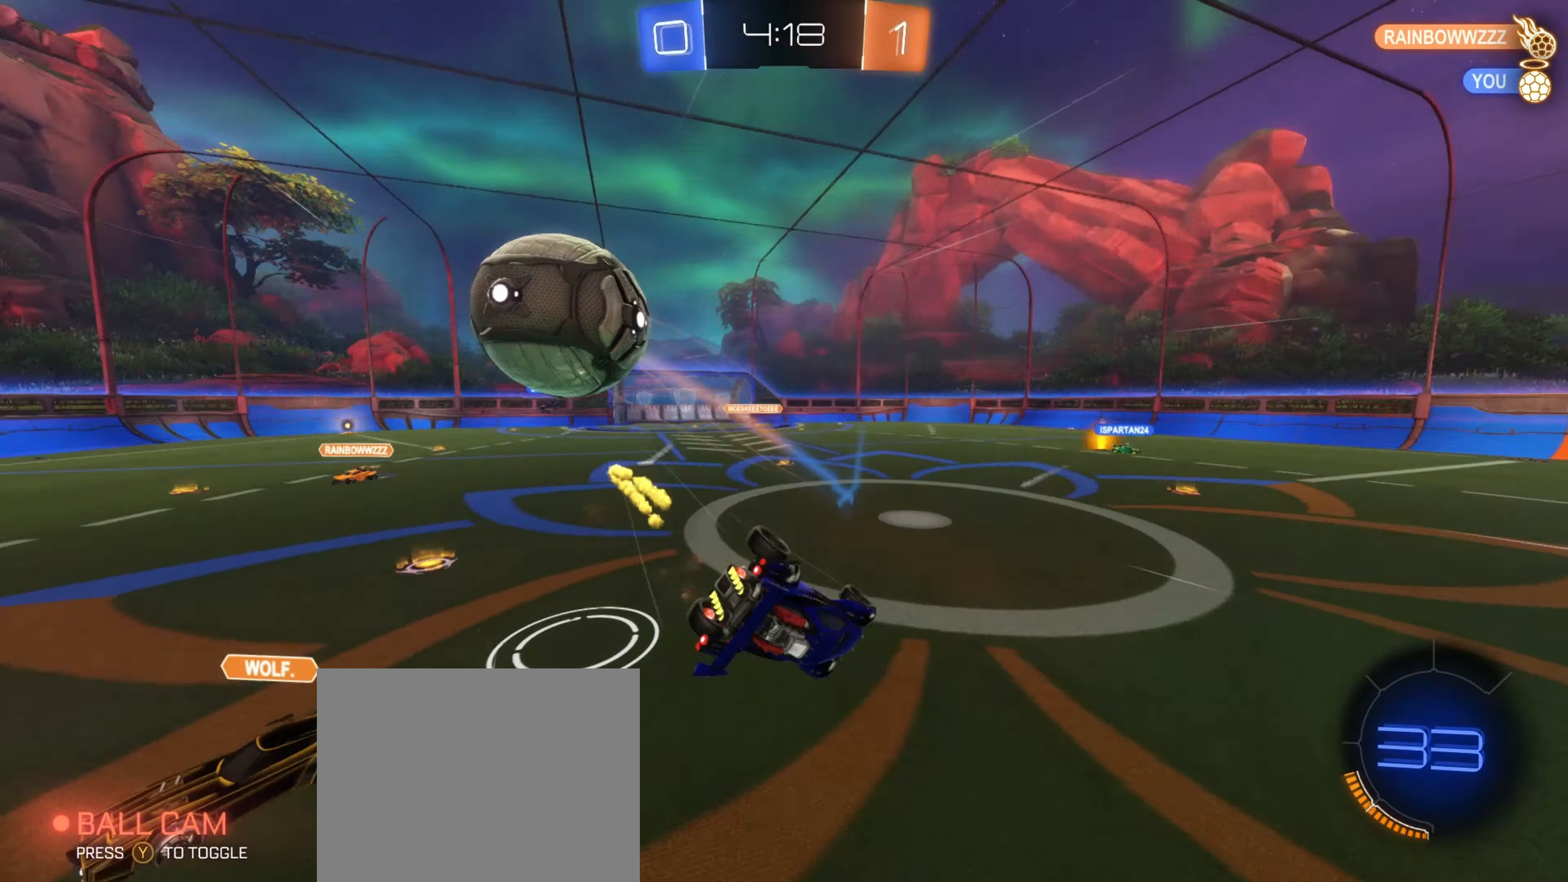
{"buttons": ["R1"], "left_stick": "right", "right_stick": "center", "events": [[50, "R1", "down"], [133, "Y", "down"], [150, "left_stick", "center"], [233, "R2", "down"], [266, "Y", "up"], [266, "left_stick", "down-right"], [316, "R2", "up"], [350, "left_stick", "right"]]}
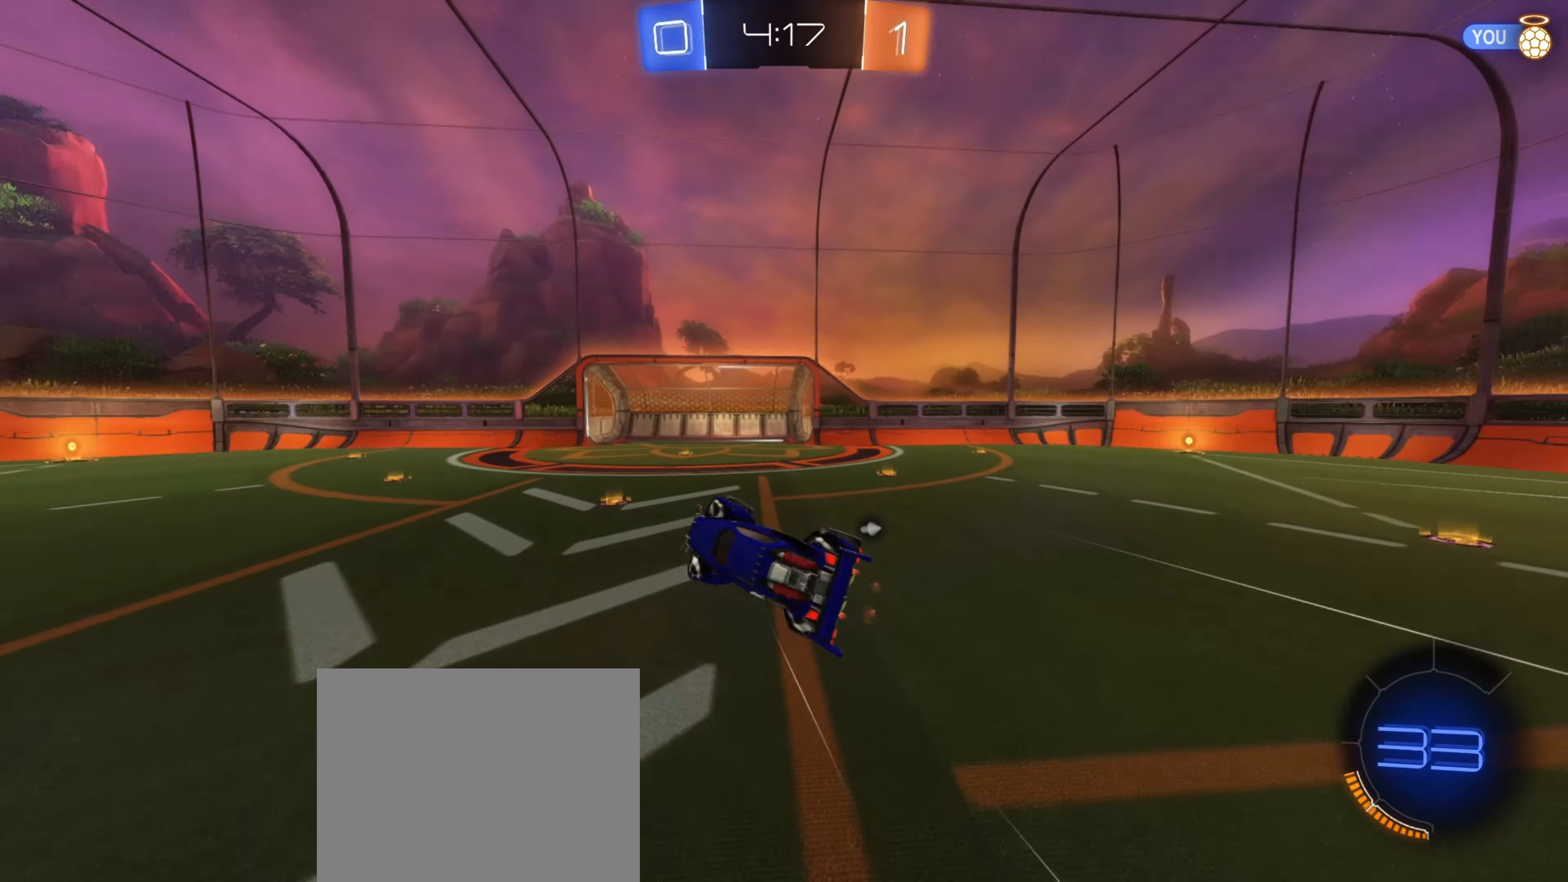
{"buttons": ["R2"], "left_stick": "right", "right_stick": "center", "events": [[83, "R1", "up"], [250, "left_stick", "center"], [350, "R2", "down"], [433, "left_stick", "right"]]}
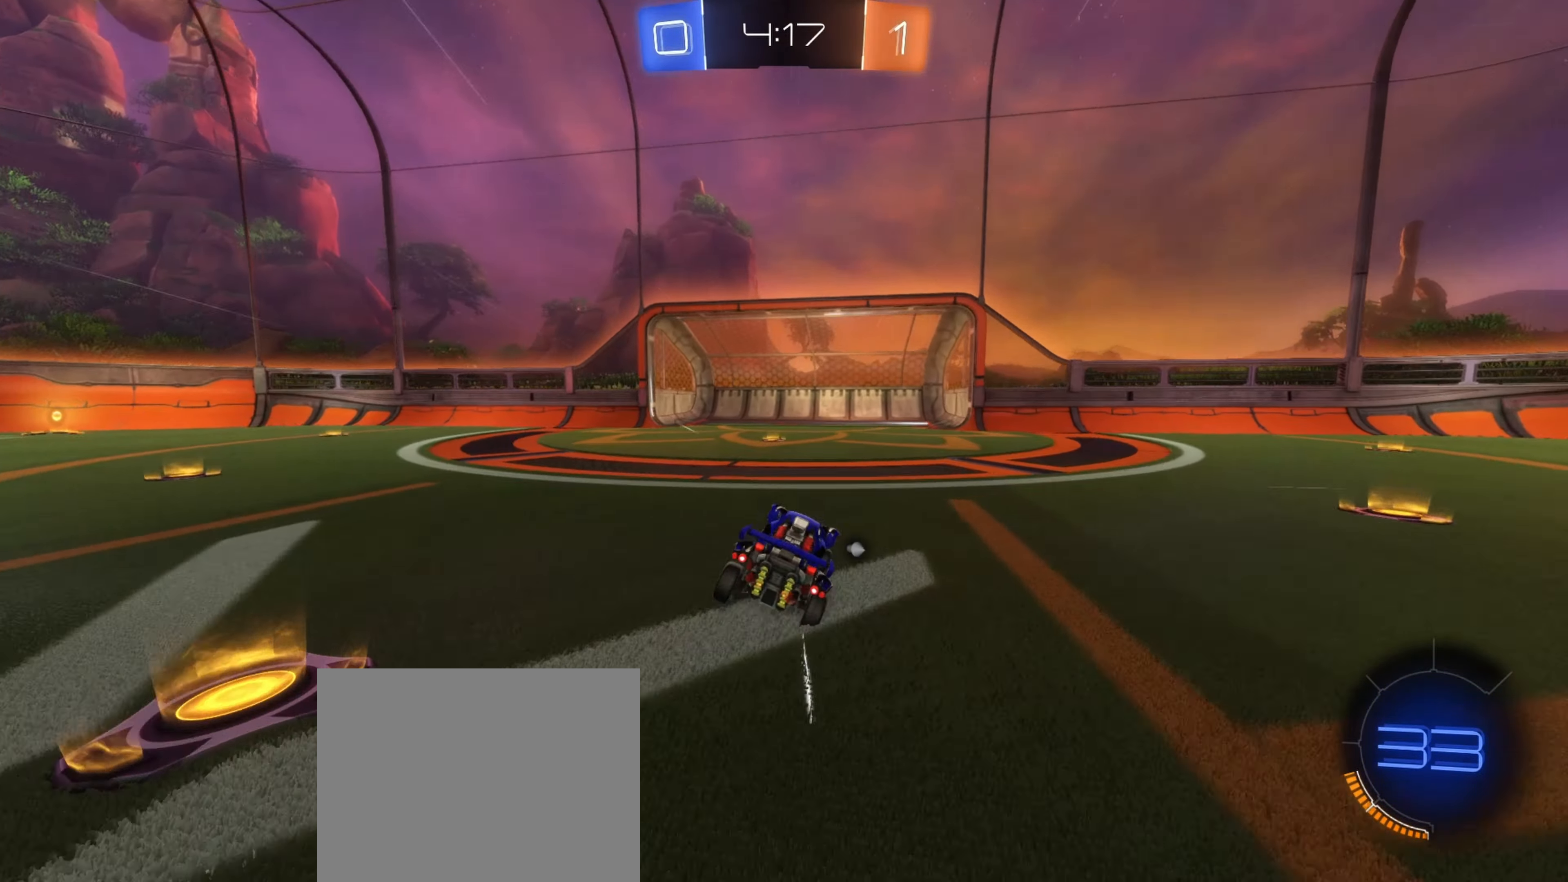
{"buttons": ["B", "R2"], "left_stick": "right", "right_stick": "center", "events": [[50, "B", "down"]]}
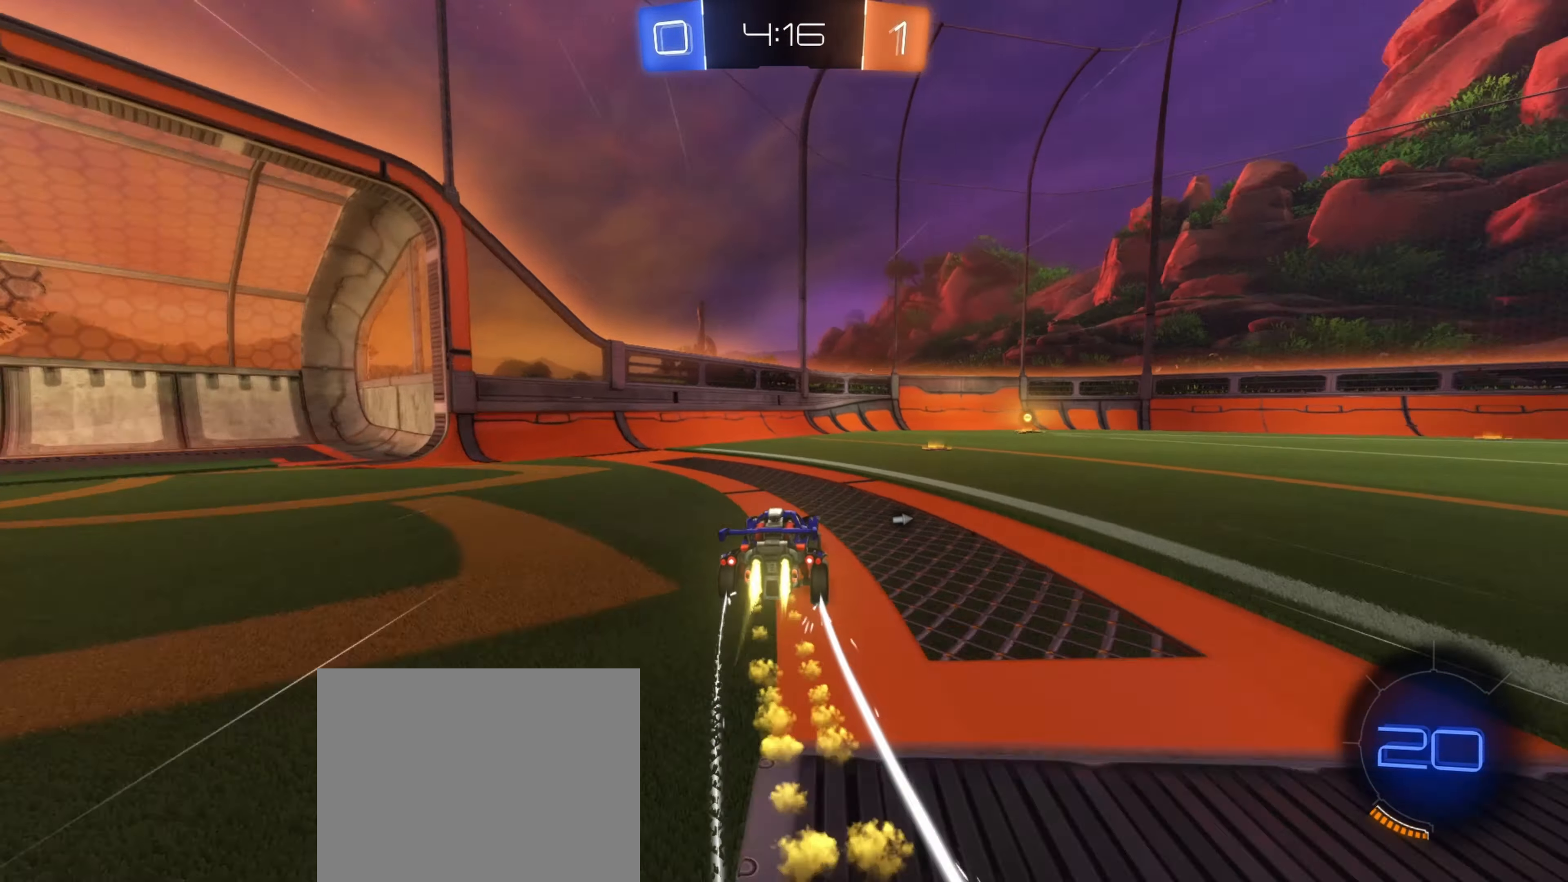
{"buttons": ["R2"], "left_stick": "center", "right_stick": "center", "events": [[133, "left_stick", "center"], [300, "left_stick", "right"], [416, "left_stick", "center"], [450, "B", "up"]]}